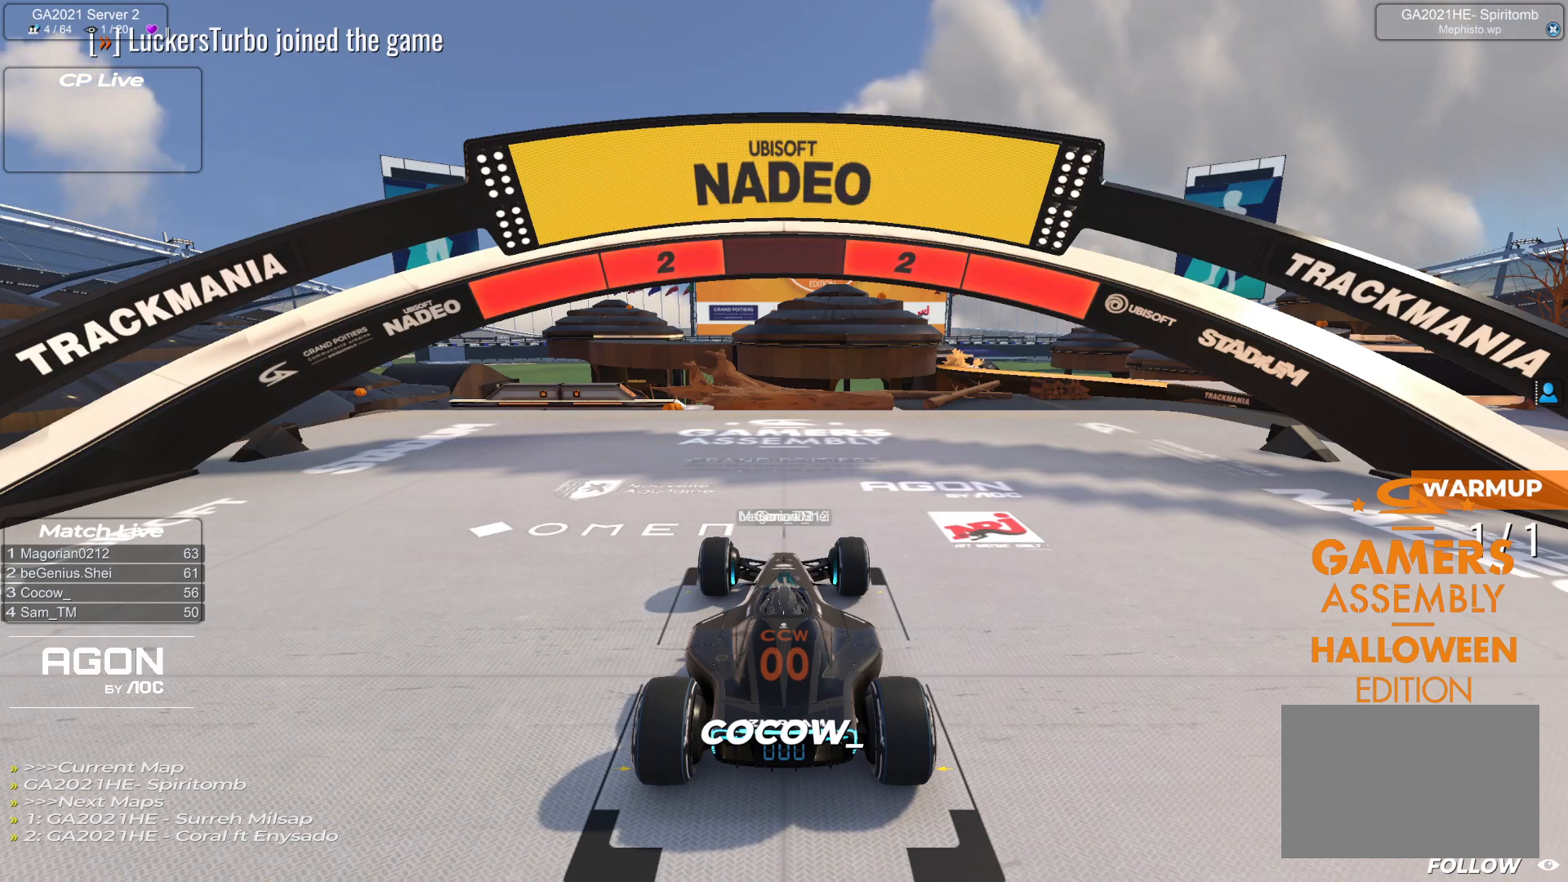
Gameplay with keyboard; each line is a JSON object with the keys held at the frame after it. "events" lists presses ("down") and releases ("up") of "down", "left", "right" and "up" between this image and that frame as [ms after this image, input, new state], when the widget could be followed in between. No other keys are recorded. Mouse input is not recorded.
{"keys": ["up"], "events": [[433, "up", "down"]]}
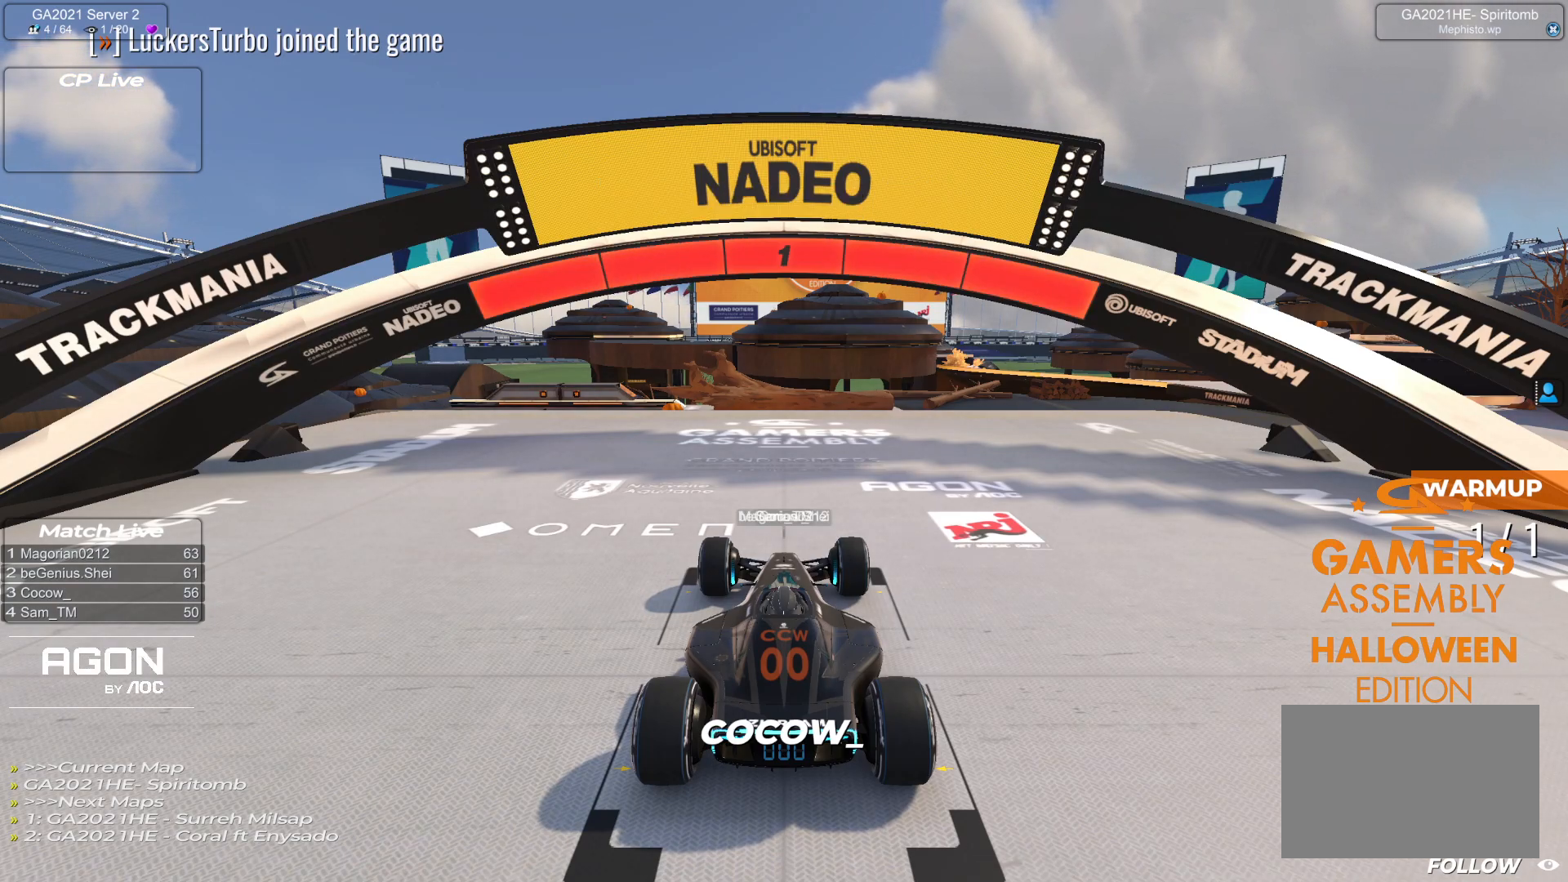
{"keys": [], "events": [[350, "up", "up"]]}
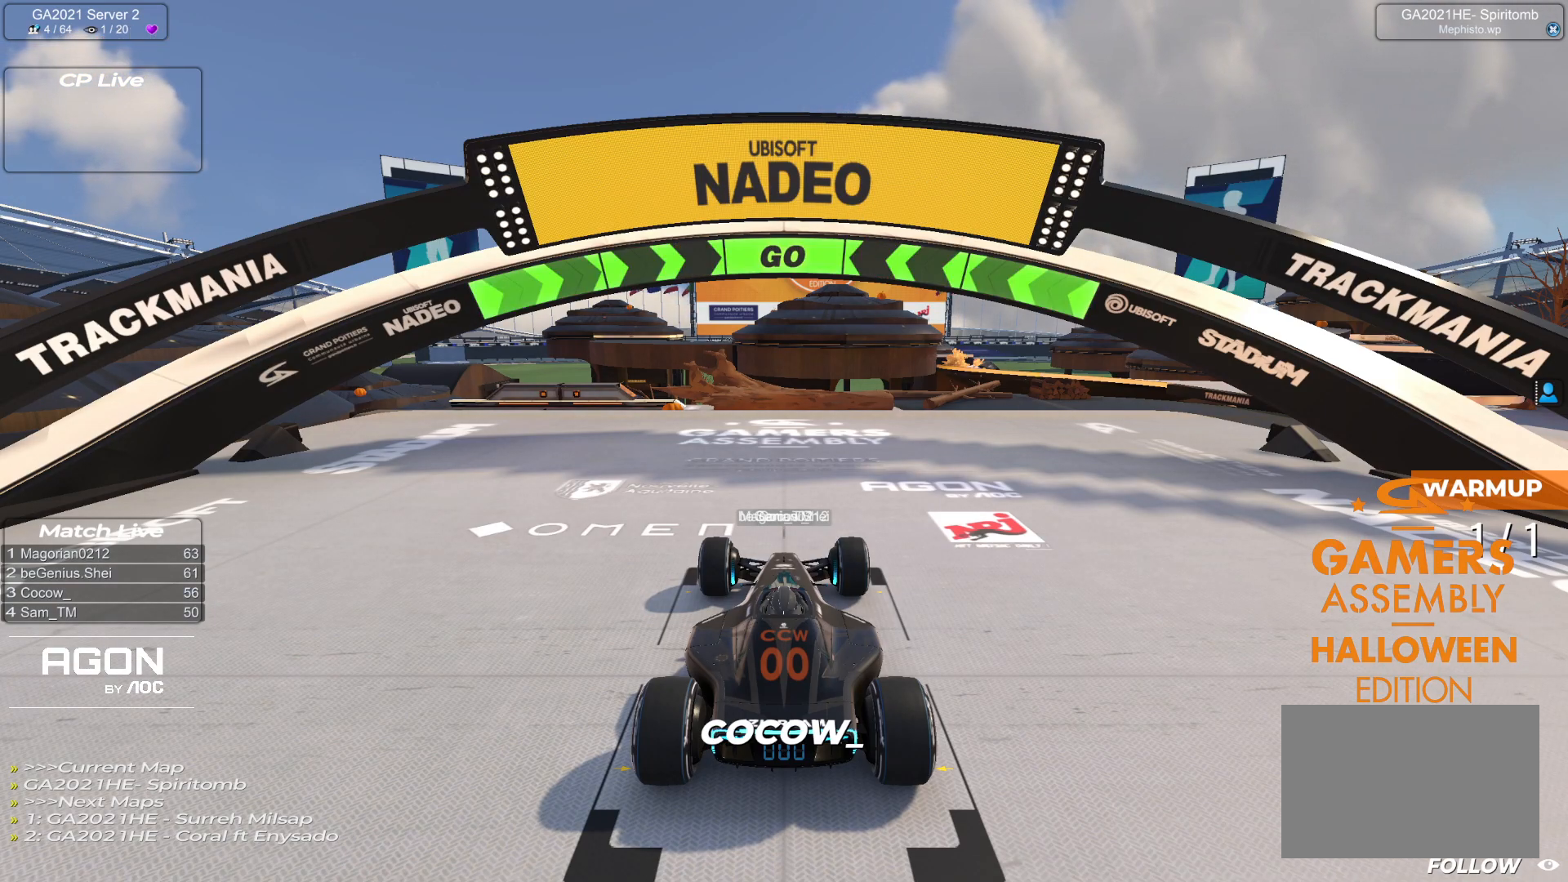
{"keys": [], "events": []}
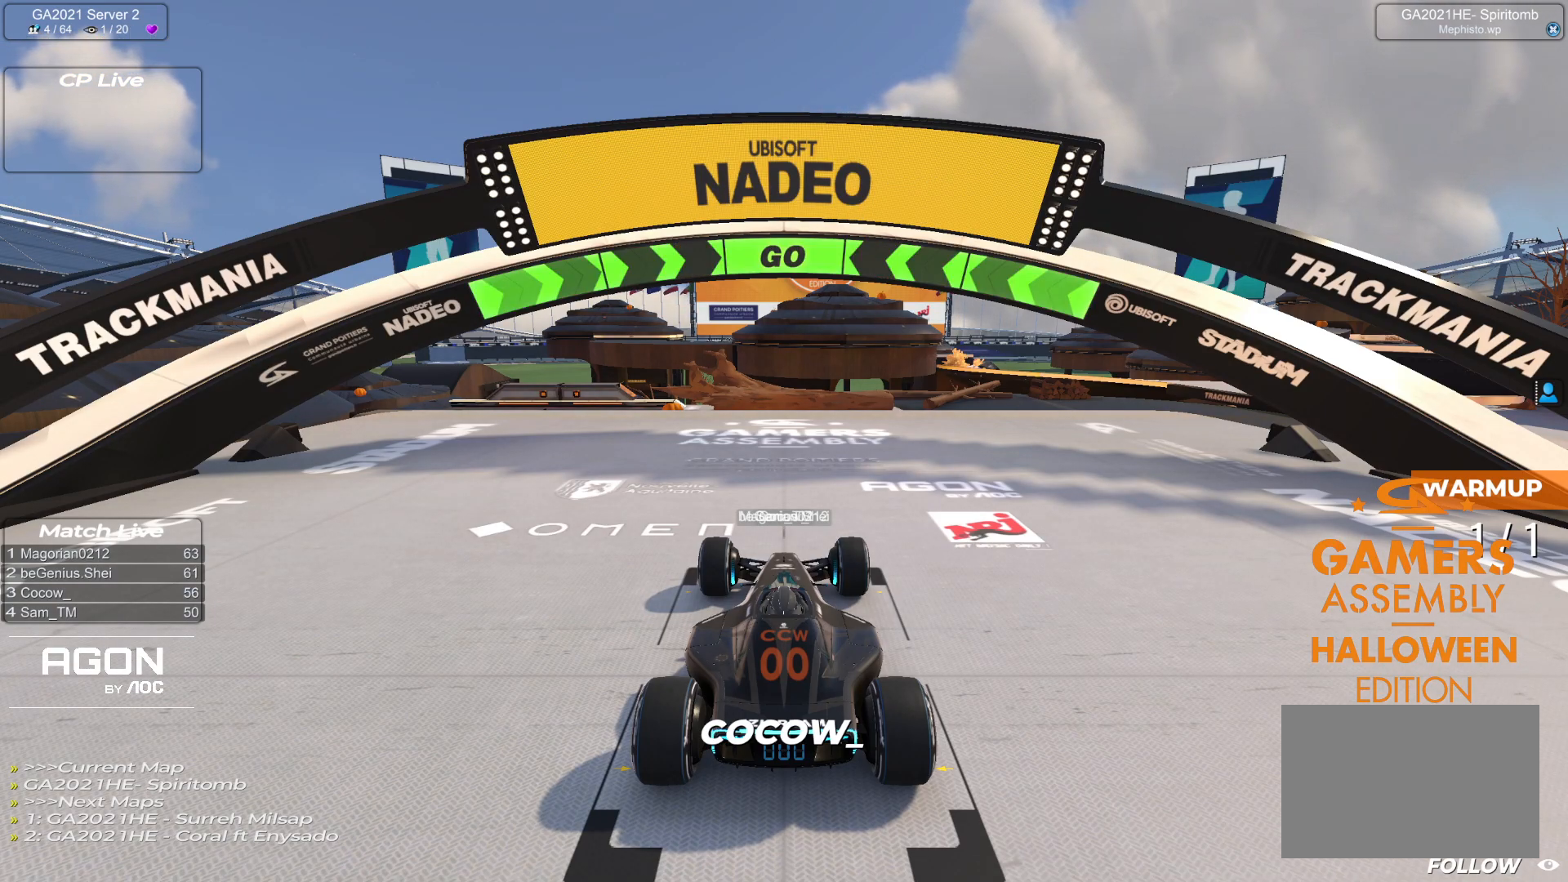
{"keys": ["up"], "events": [[267, "up", "down"]]}
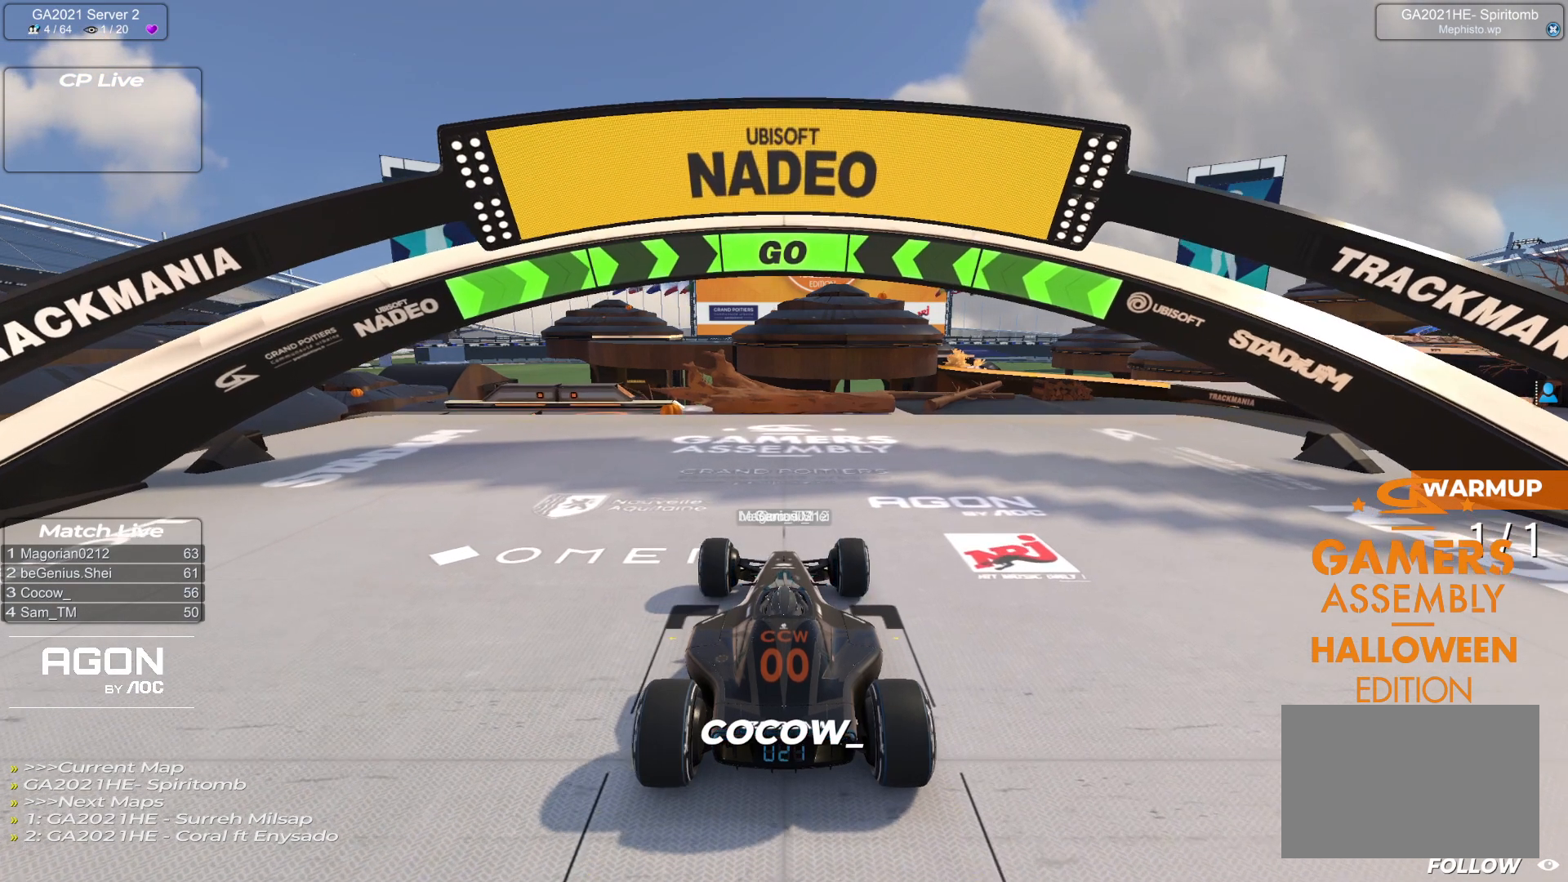
{"keys": ["up"], "events": []}
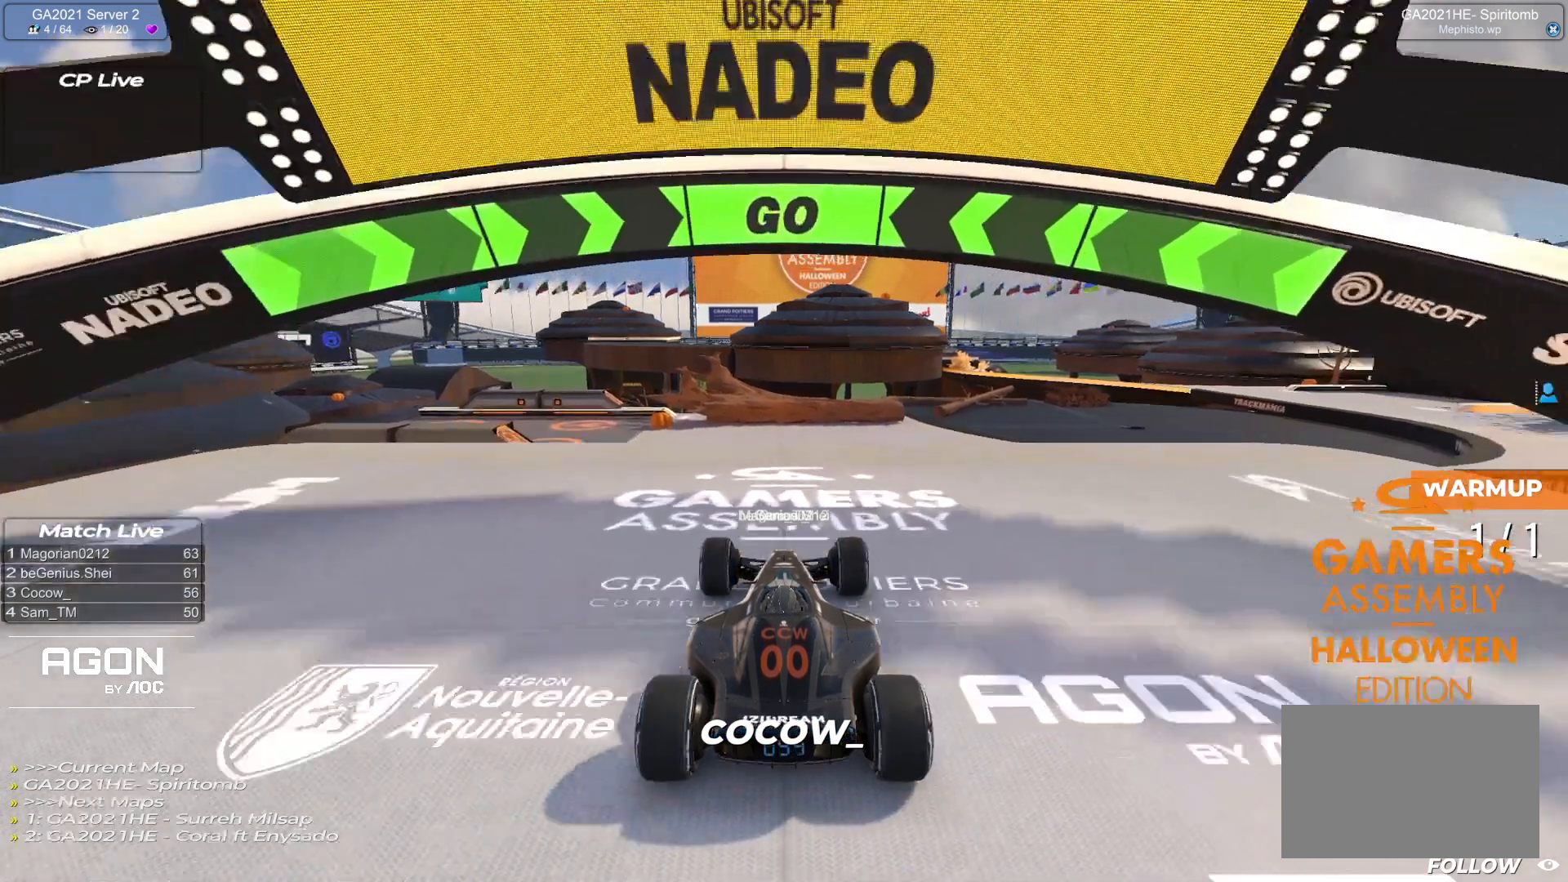
{"keys": ["up"], "events": [[217, "right", "down"], [350, "right", "up"]]}
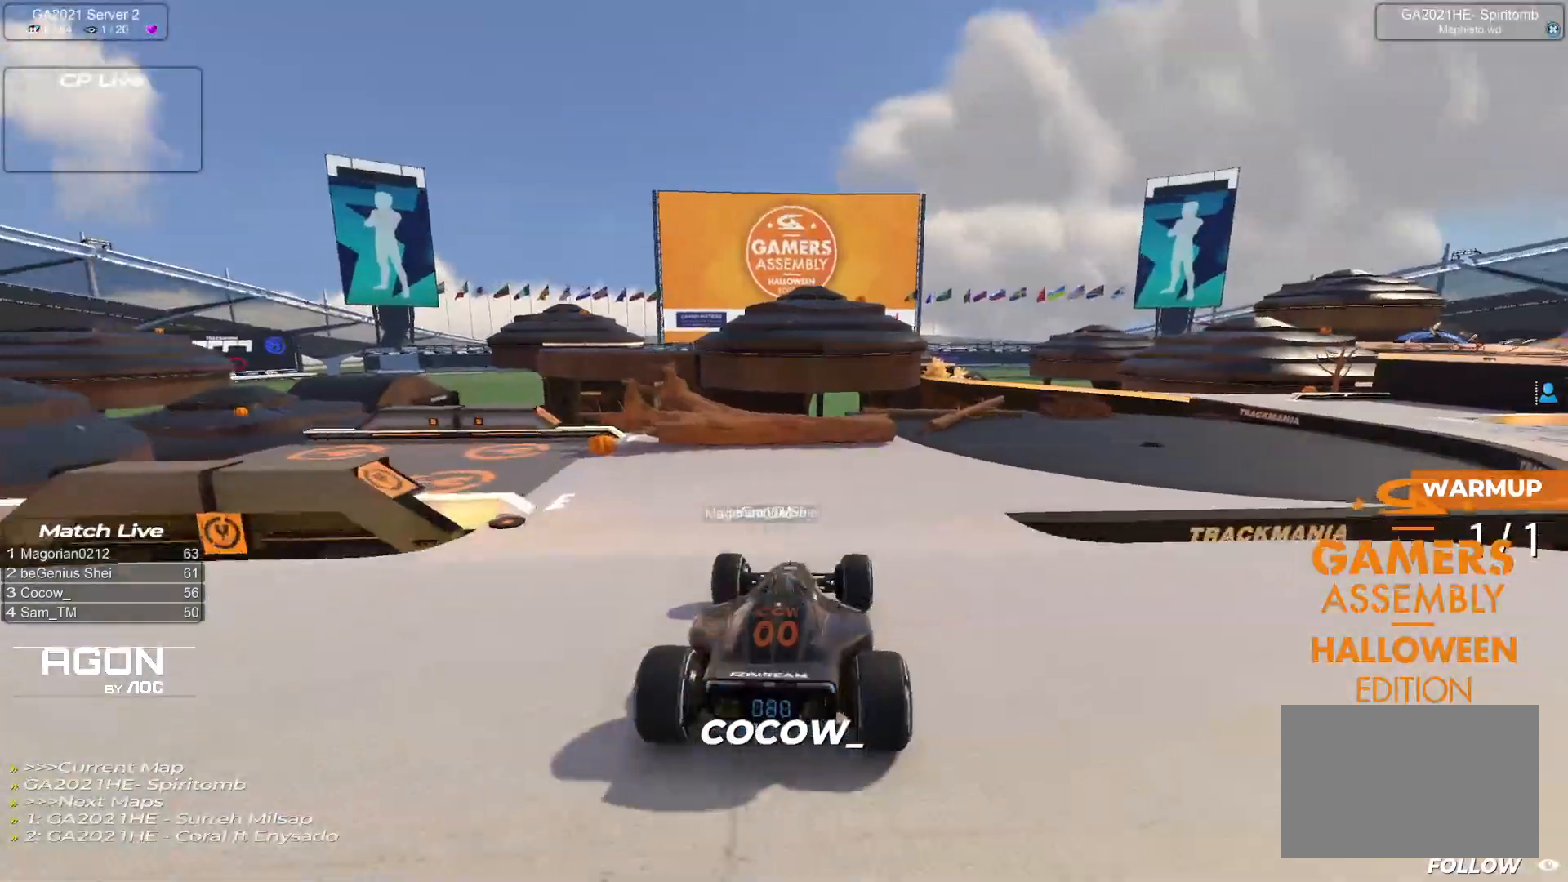
{"keys": ["right", "up"], "events": [[183, "right", "down"]]}
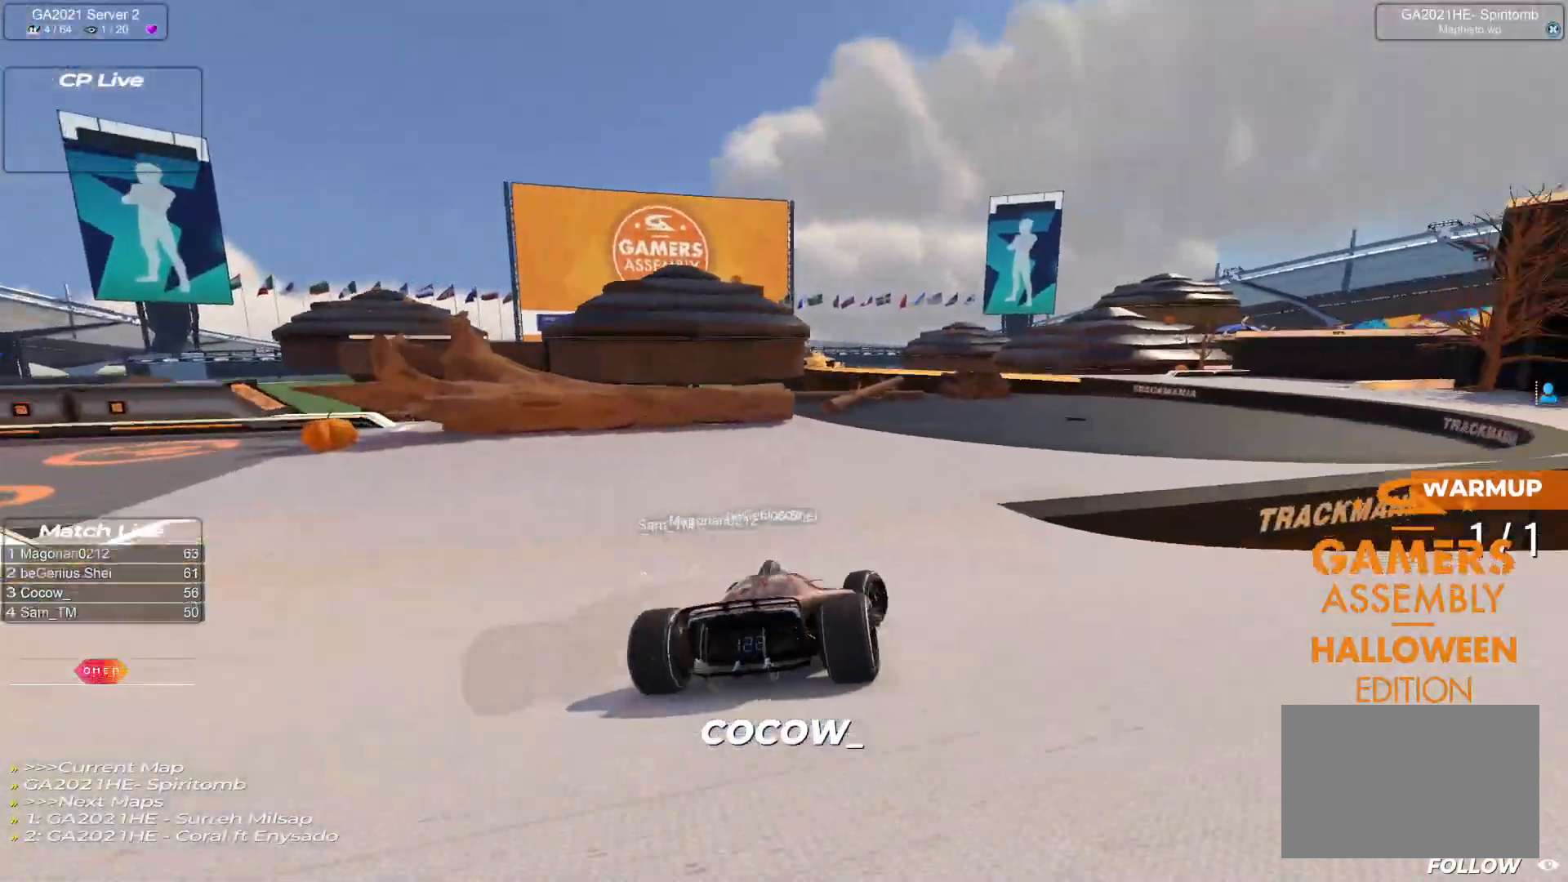
{"keys": ["right", "up"], "events": []}
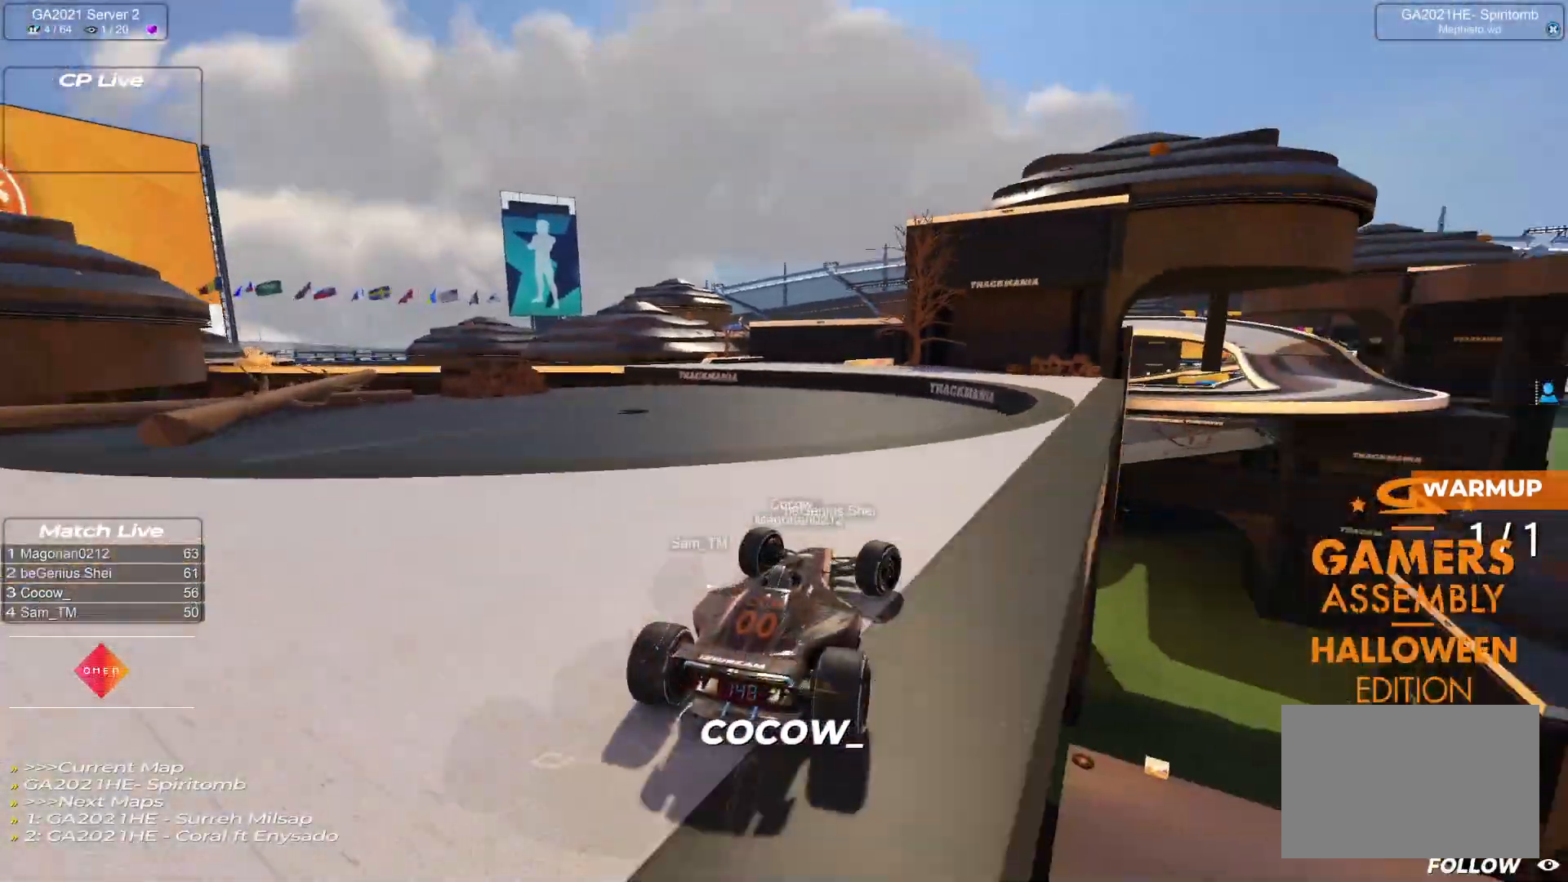
{"keys": ["left", "up"], "events": [[167, "right", "up"], [200, "left", "down"]]}
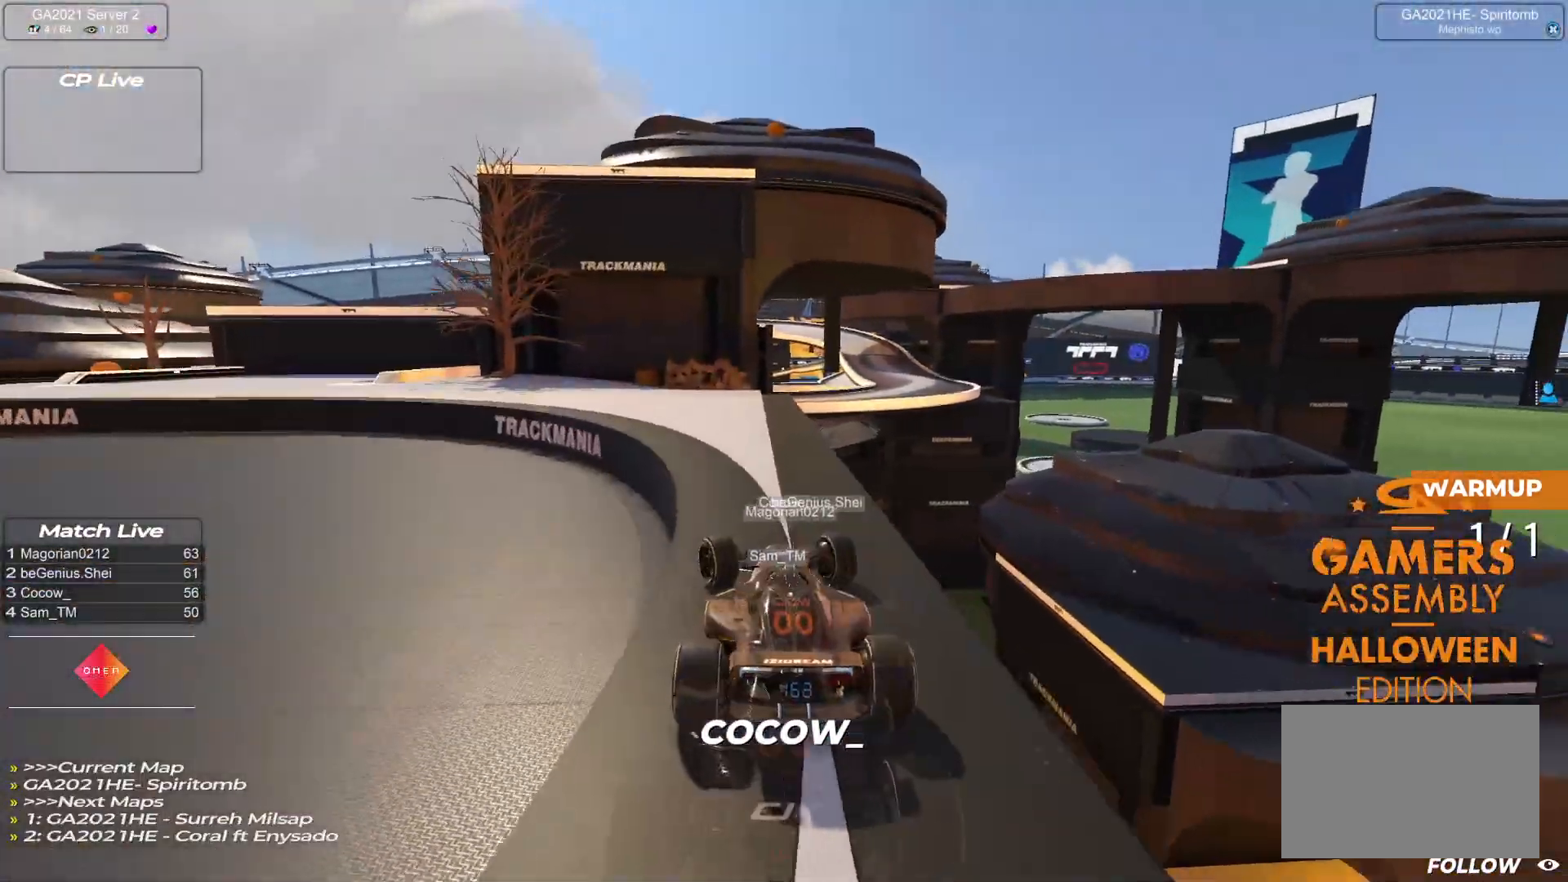
{"keys": ["left", "up"], "events": []}
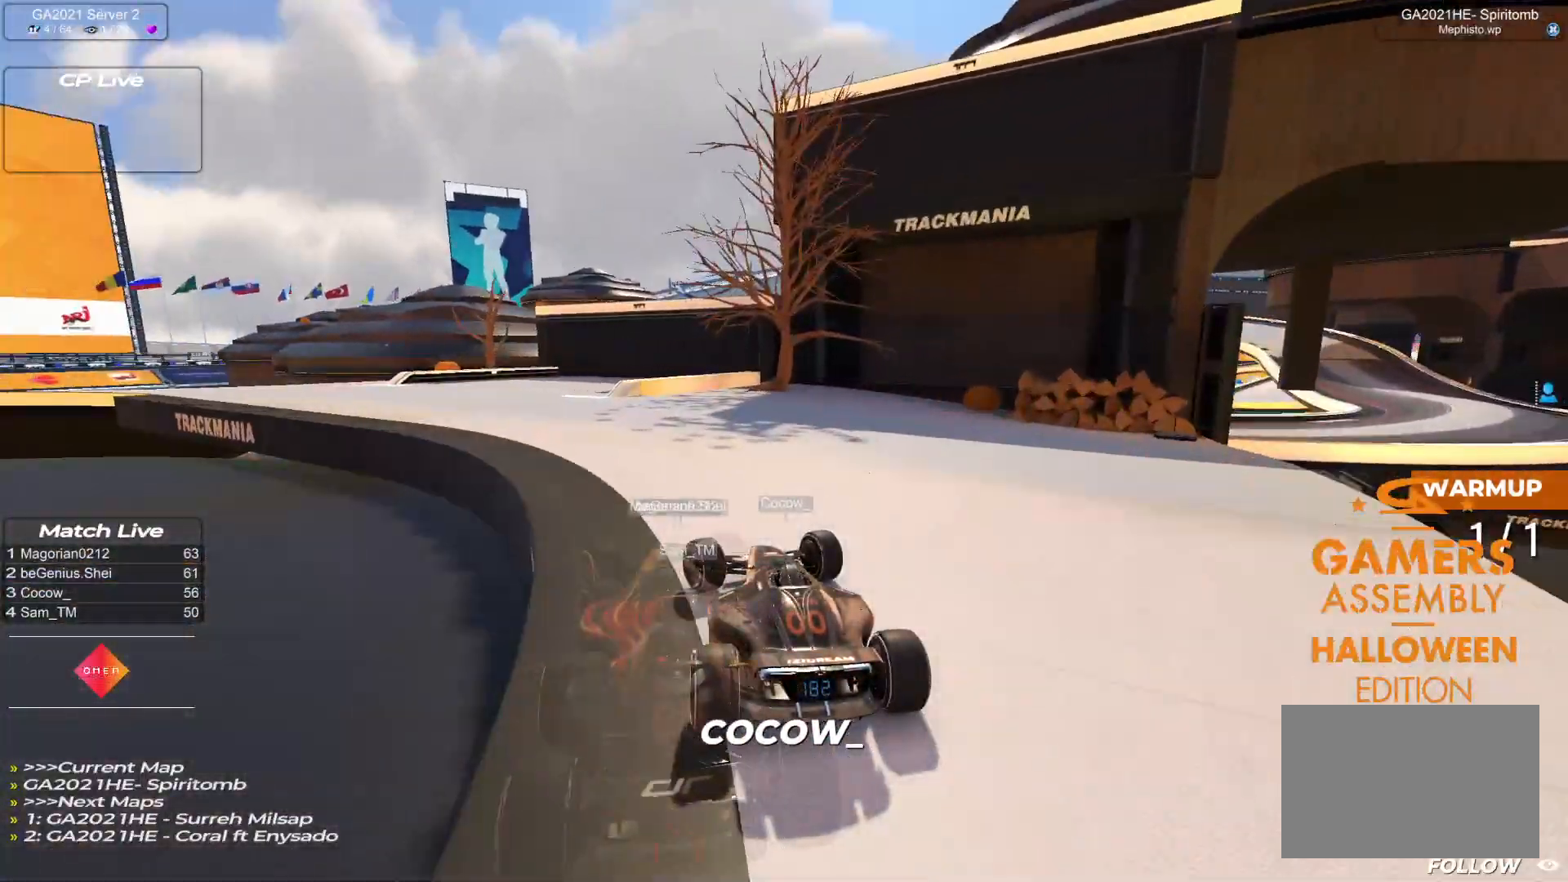
{"keys": ["left", "up"], "events": []}
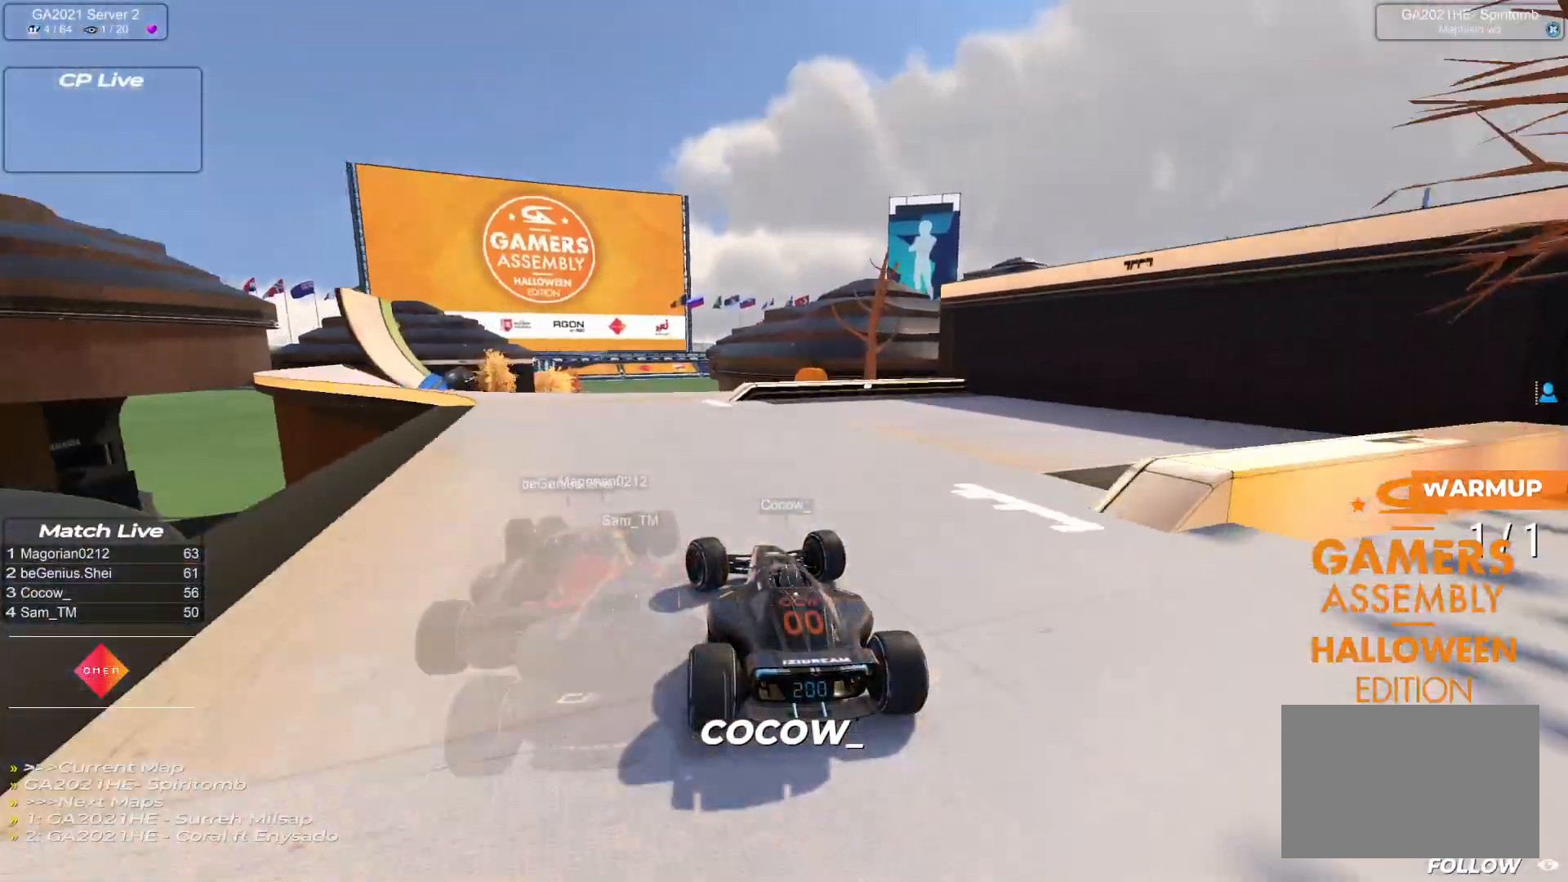
{"keys": ["left", "up"], "events": []}
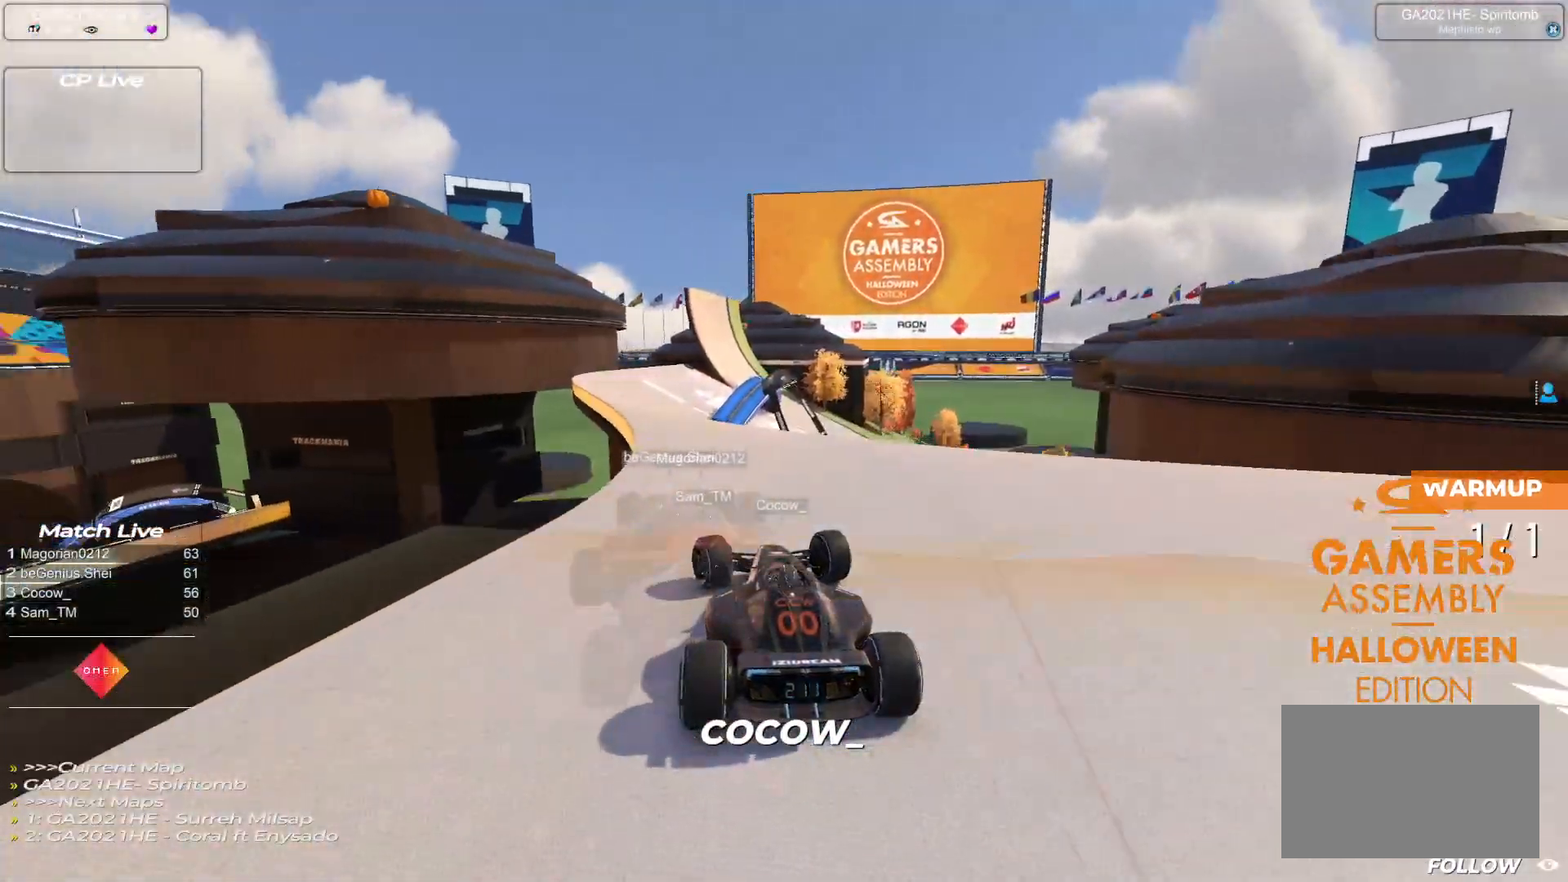
{"keys": ["right", "up"], "events": [[167, "left", "up"], [383, "right", "down"]]}
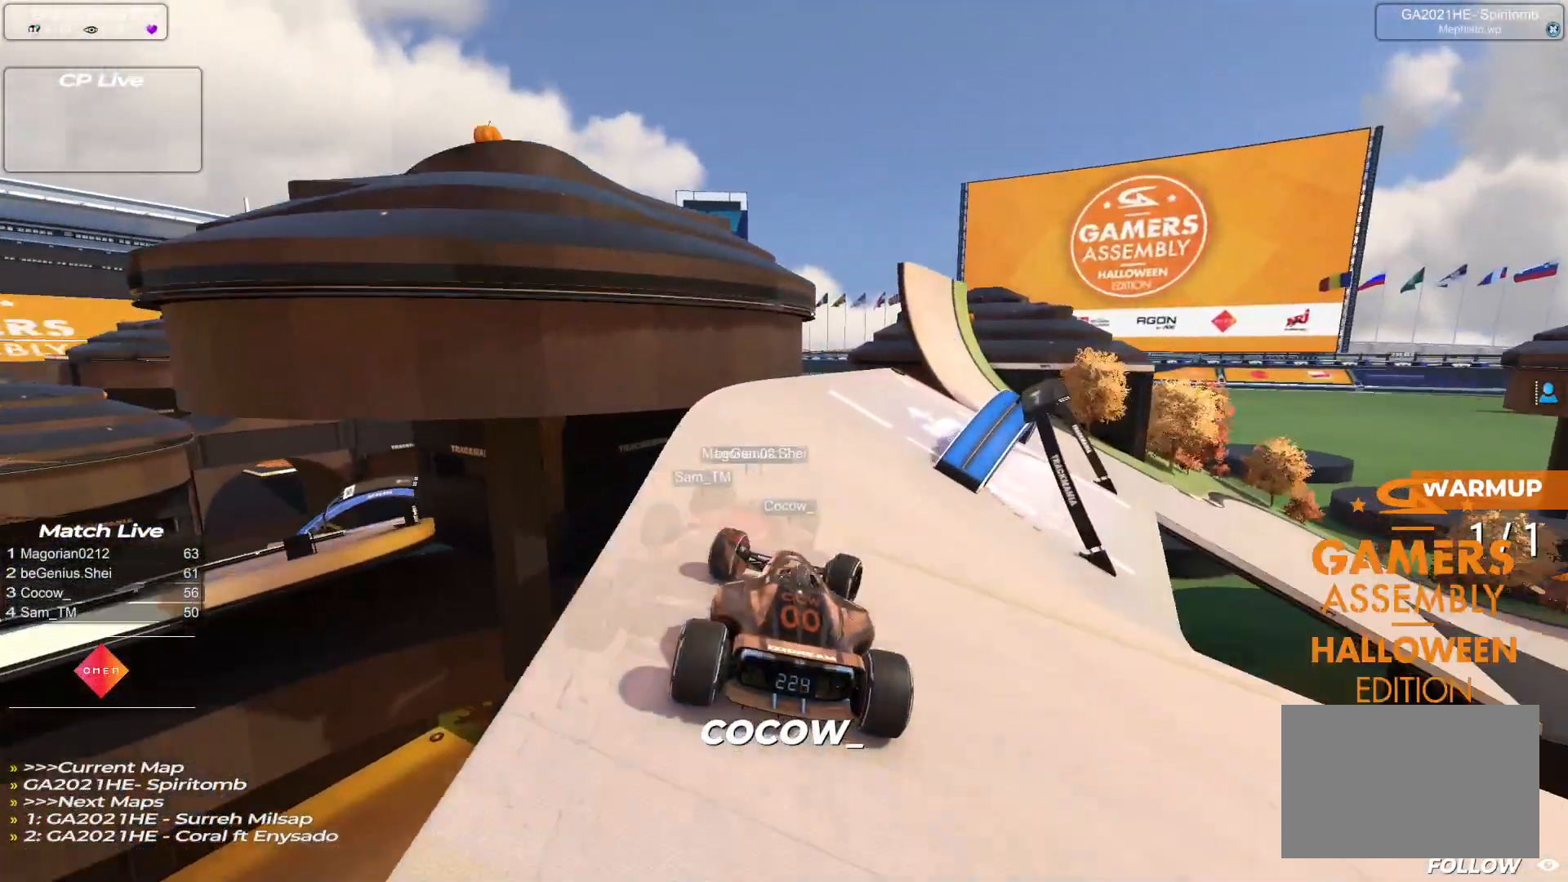
{"keys": ["right", "up"], "events": []}
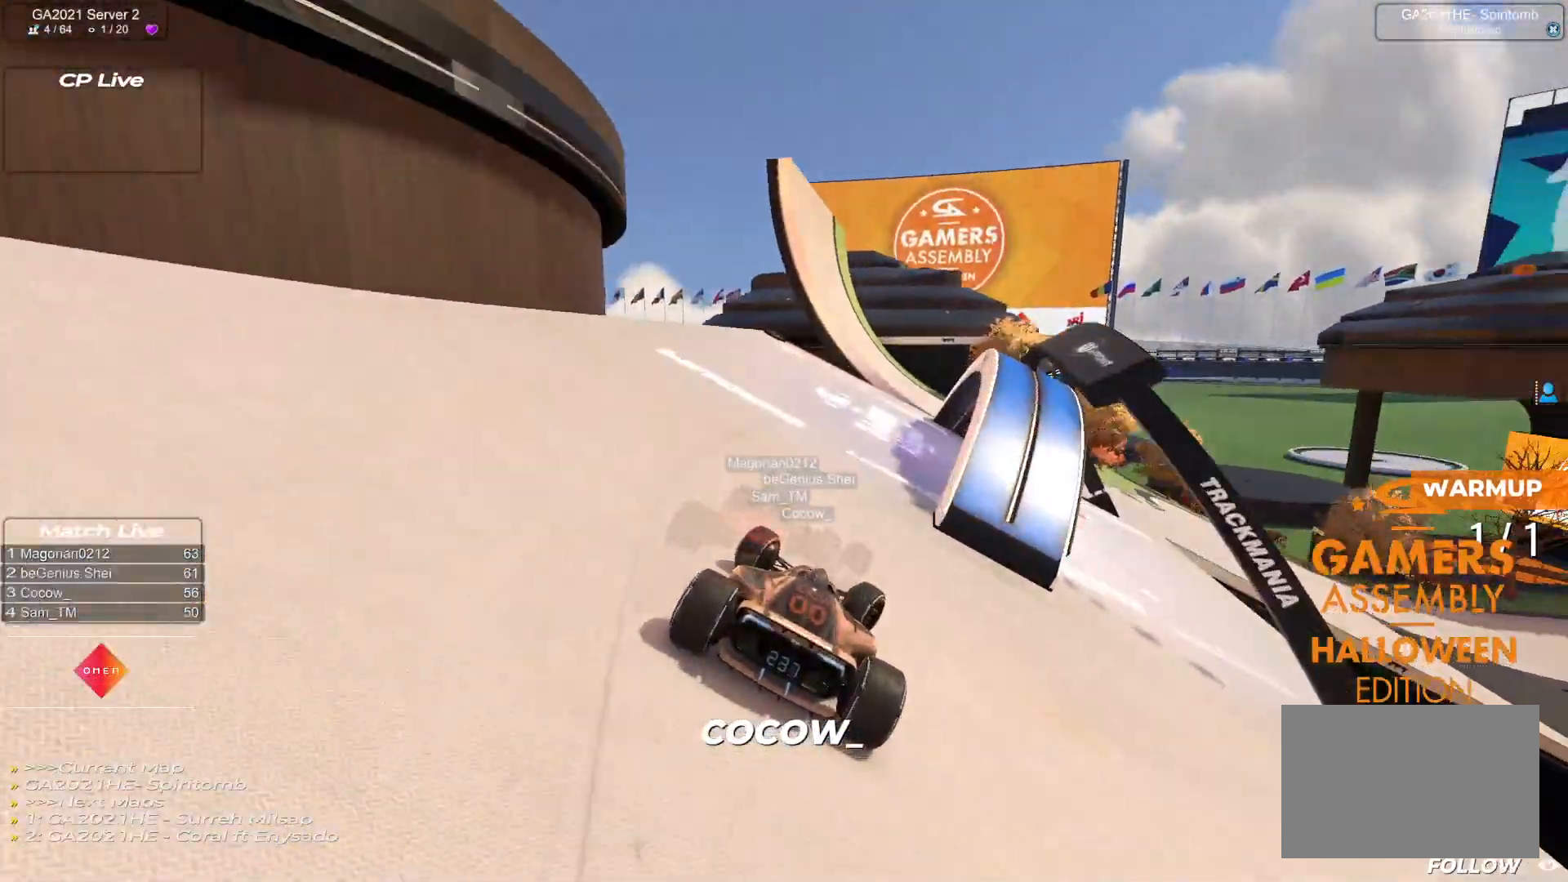
{"keys": ["right", "up"], "events": []}
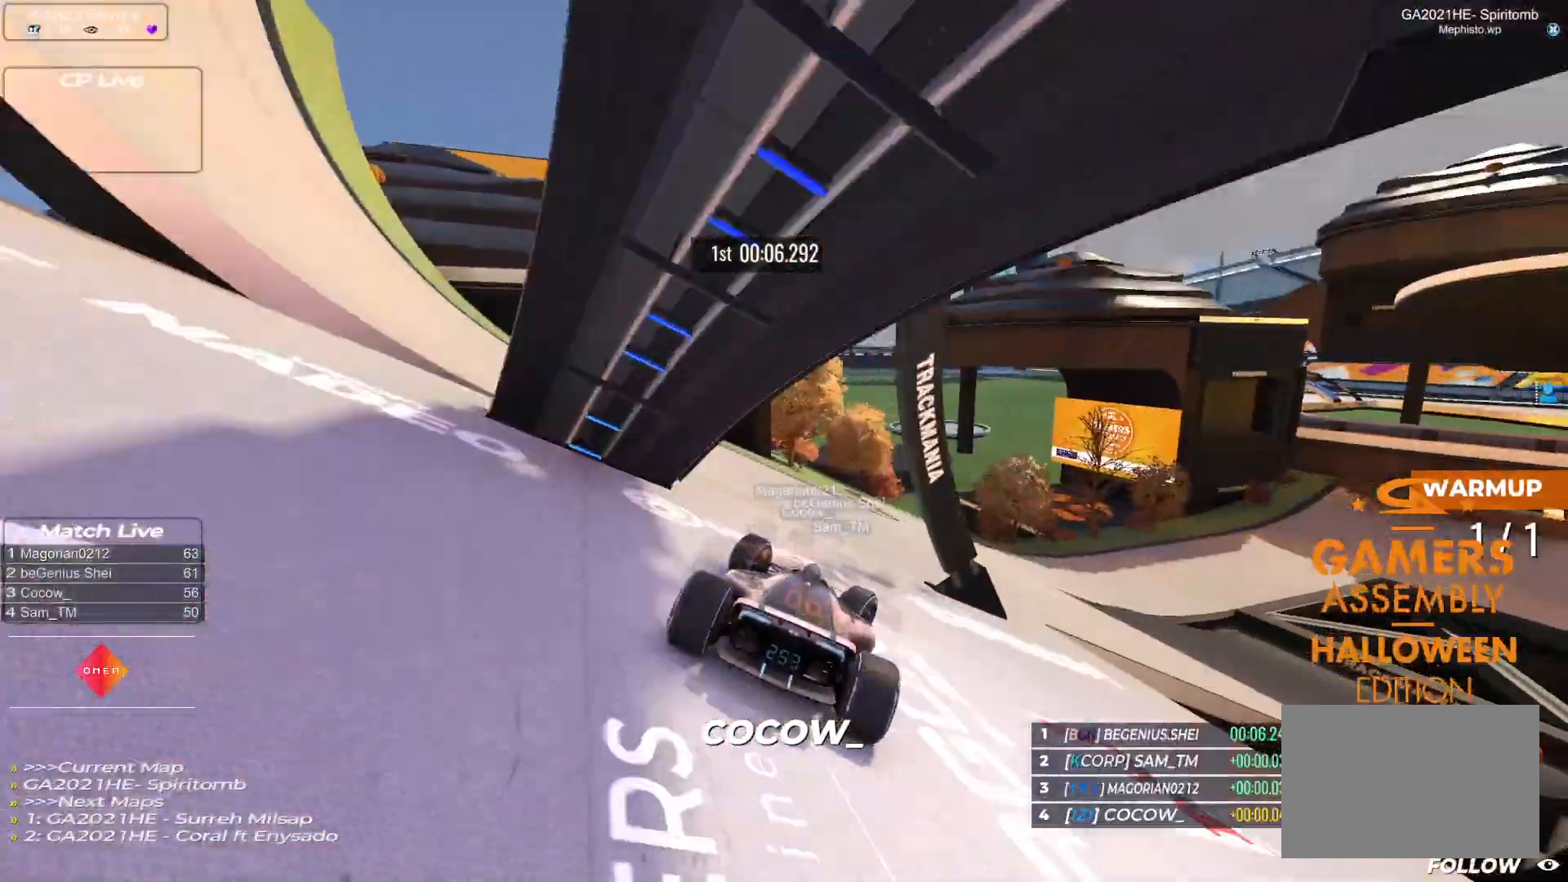
{"keys": ["down", "right", "up"], "events": [[117, "down", "down"]]}
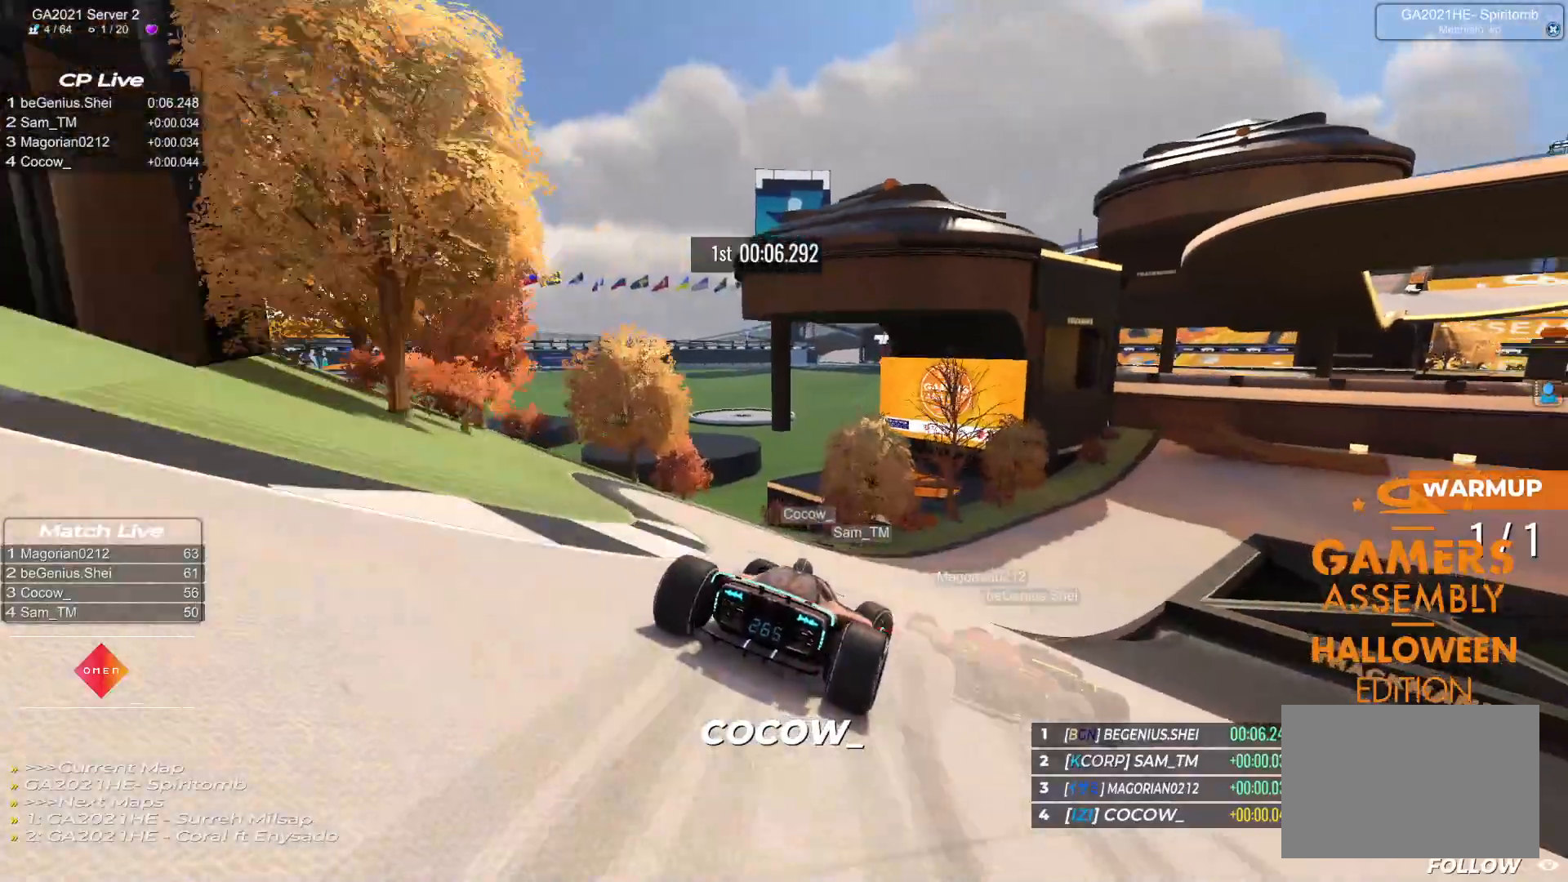
{"keys": ["down", "right", "up"], "events": [[417, "down", "up"], [483, "down", "down"]]}
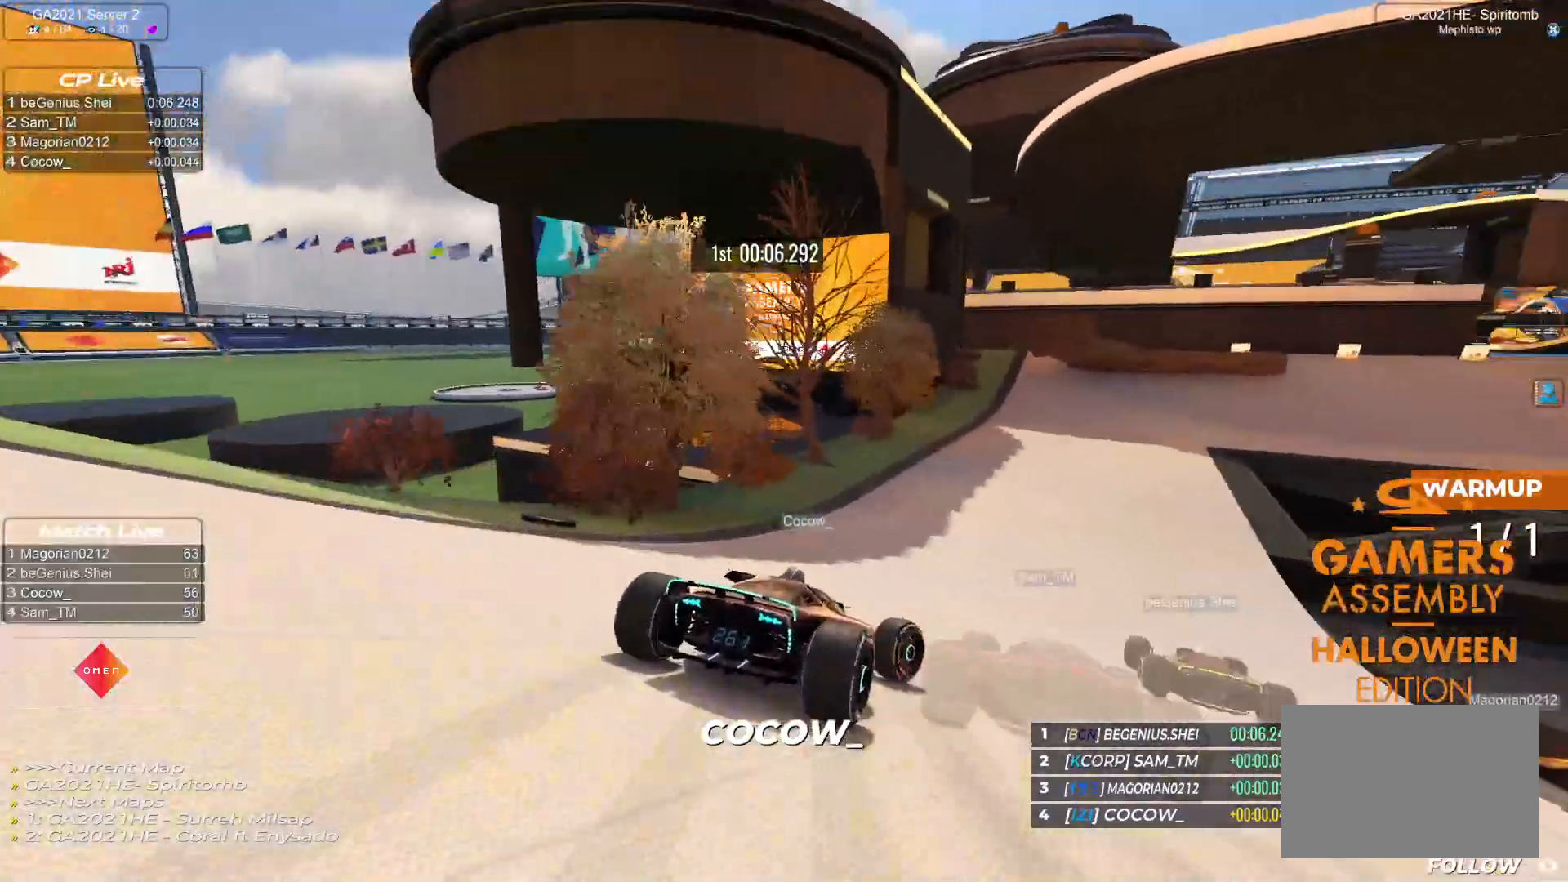
{"keys": ["right", "up"], "events": [[133, "down", "up"]]}
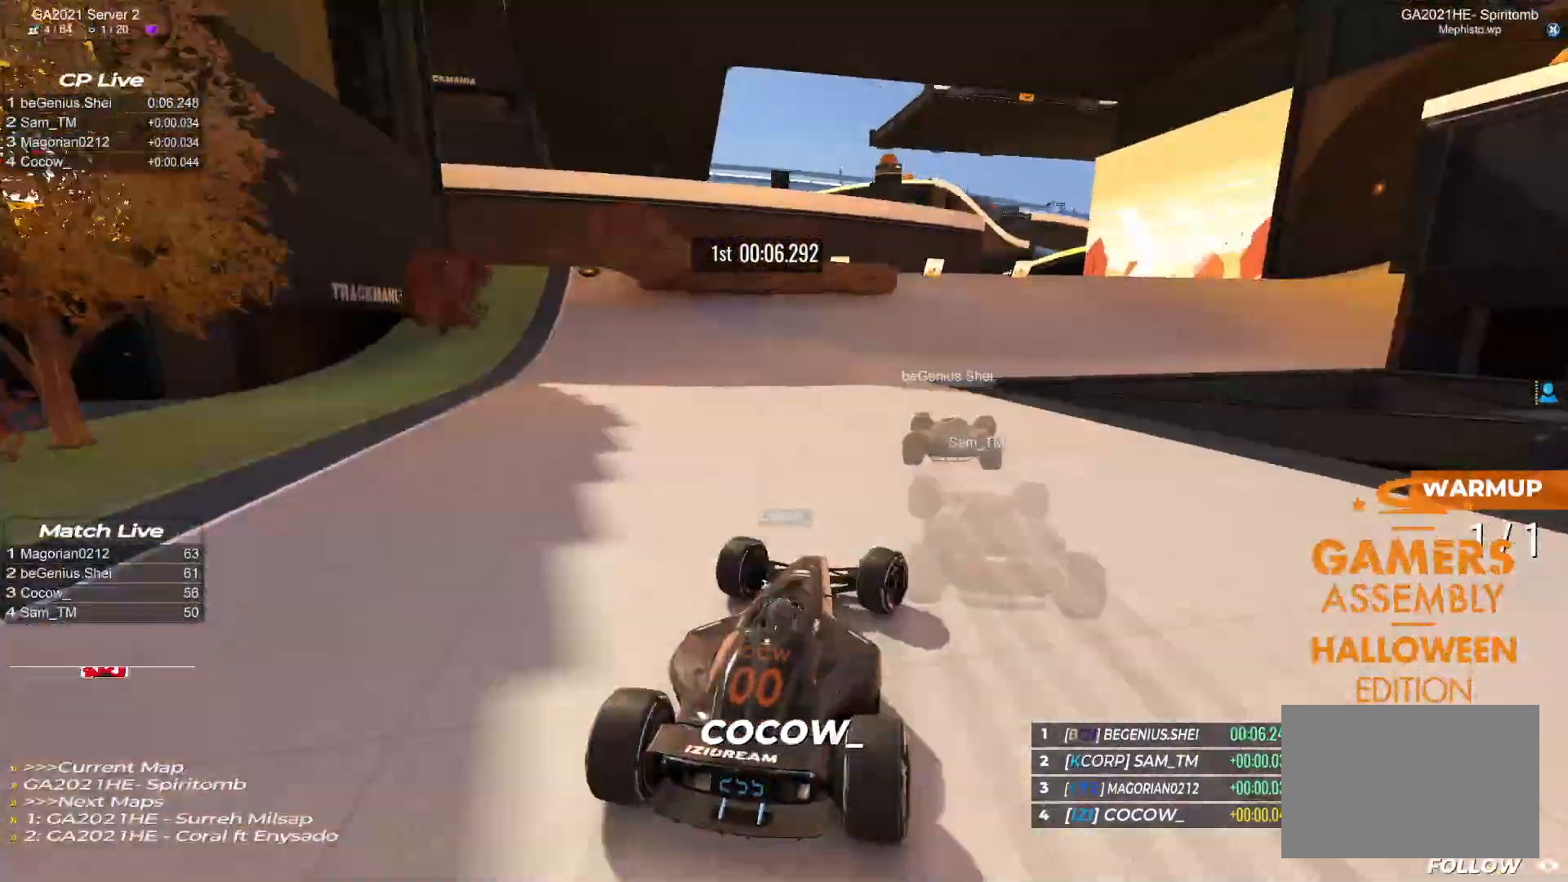
{"keys": ["right", "up"], "events": []}
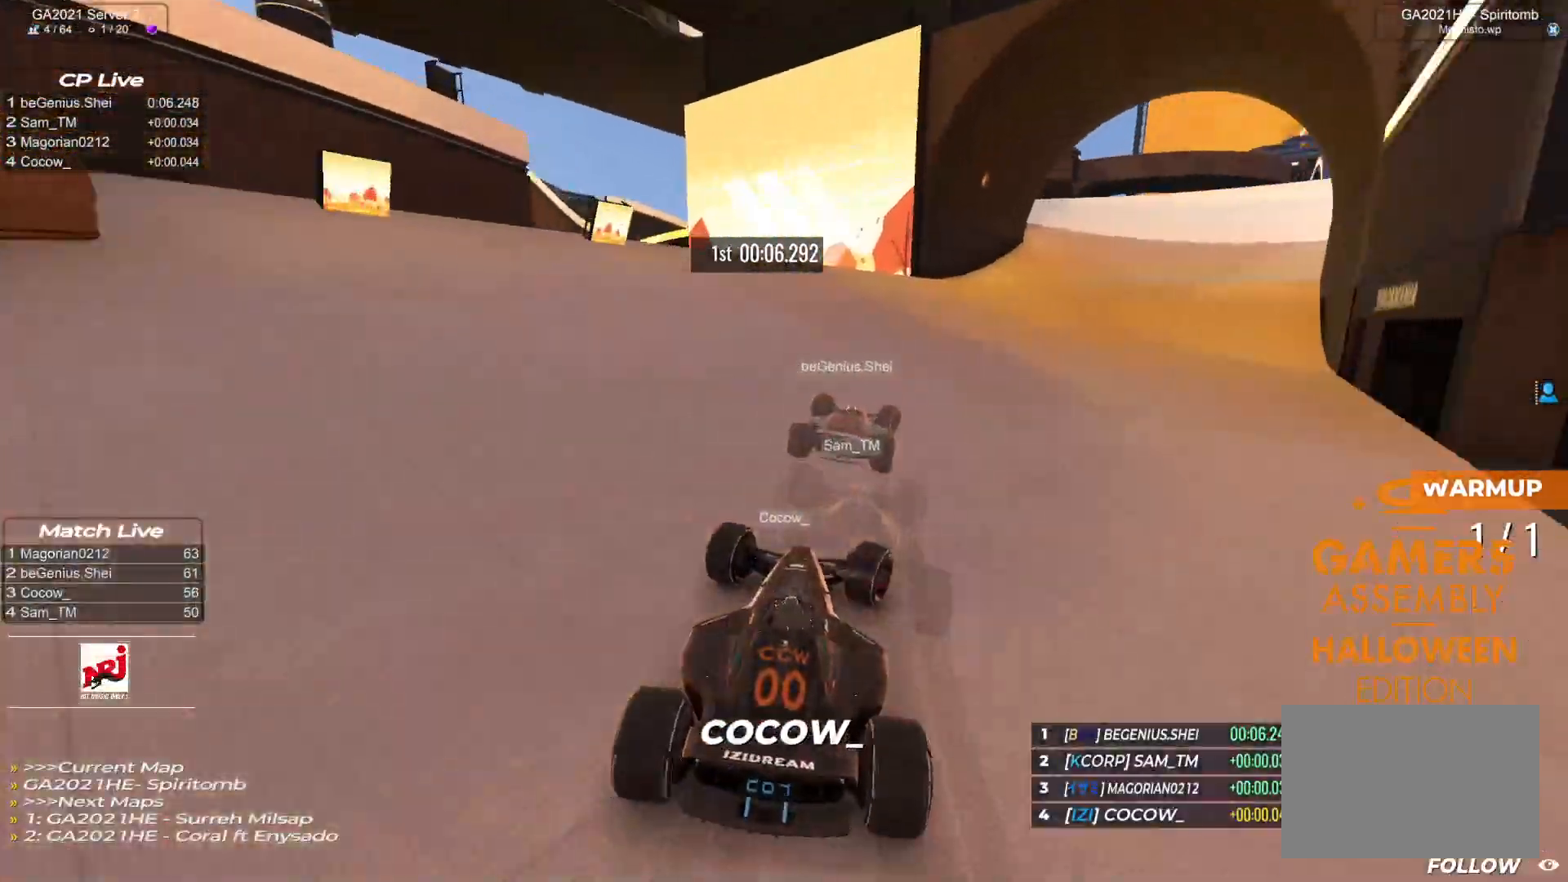
{"keys": ["right", "up"], "events": []}
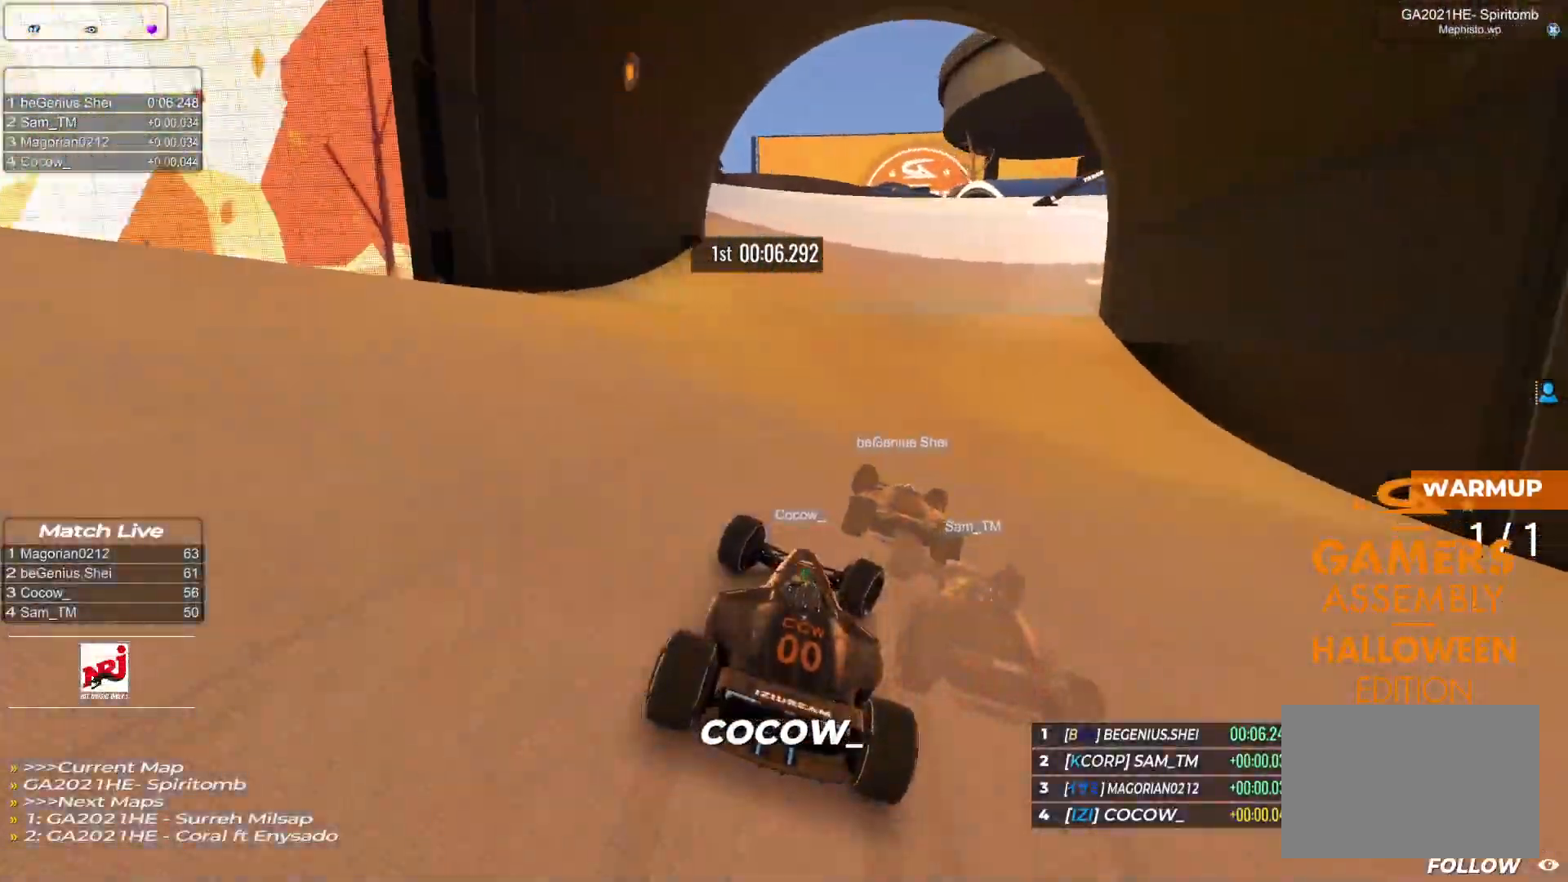
{"keys": ["right", "up"], "events": []}
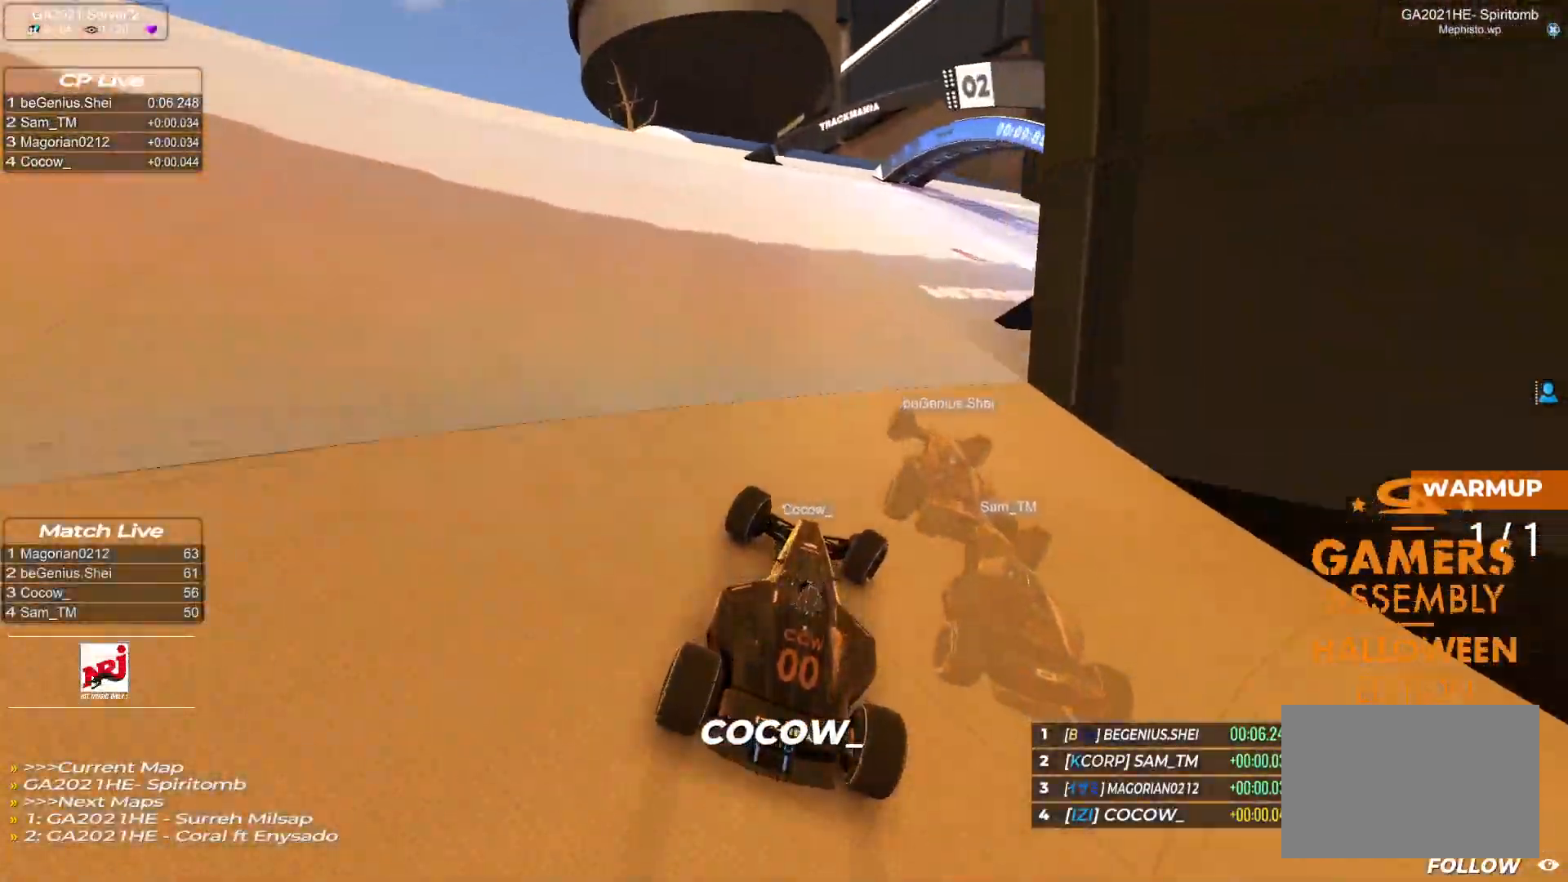
{"keys": ["left", "up"], "events": [[200, "right", "up"], [217, "left", "down"]]}
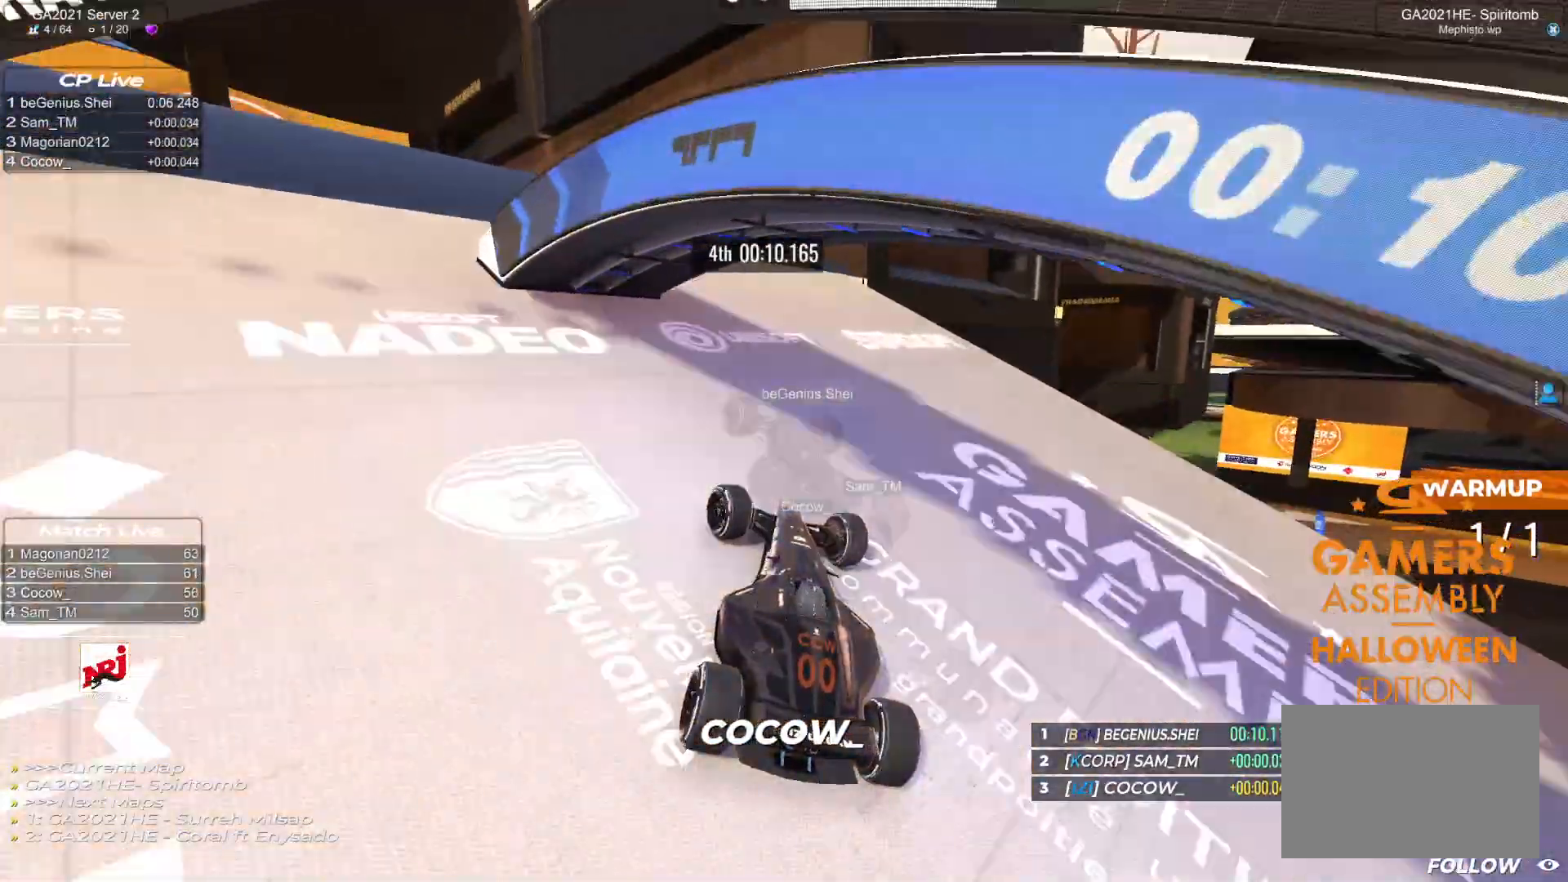
{"keys": ["left", "up"], "events": []}
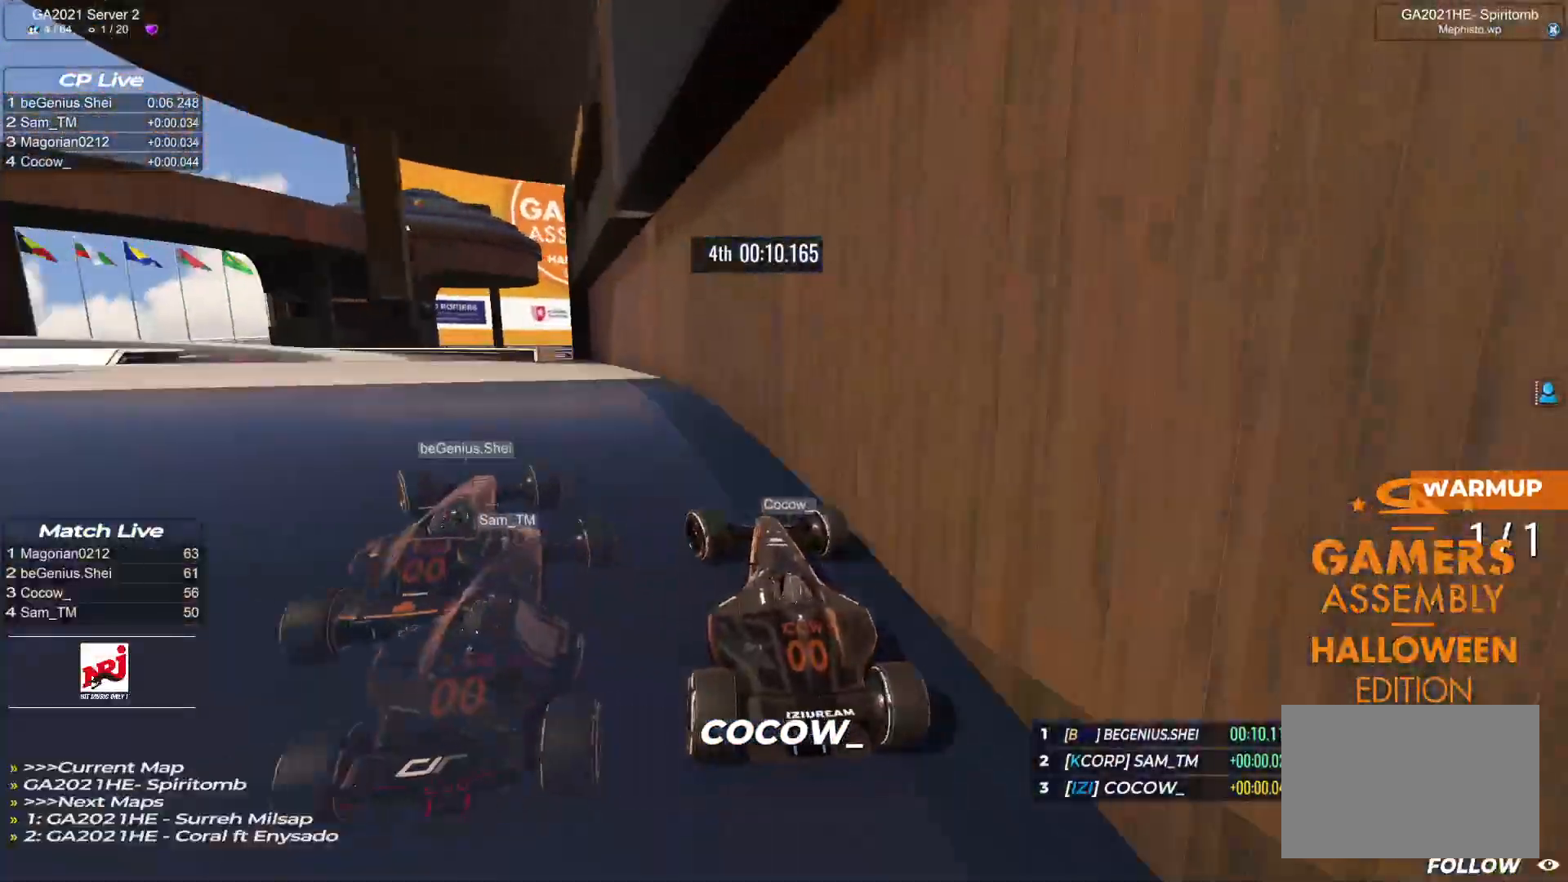
{"keys": [], "events": [[117, "up", "up"], [183, "left", "up"]]}
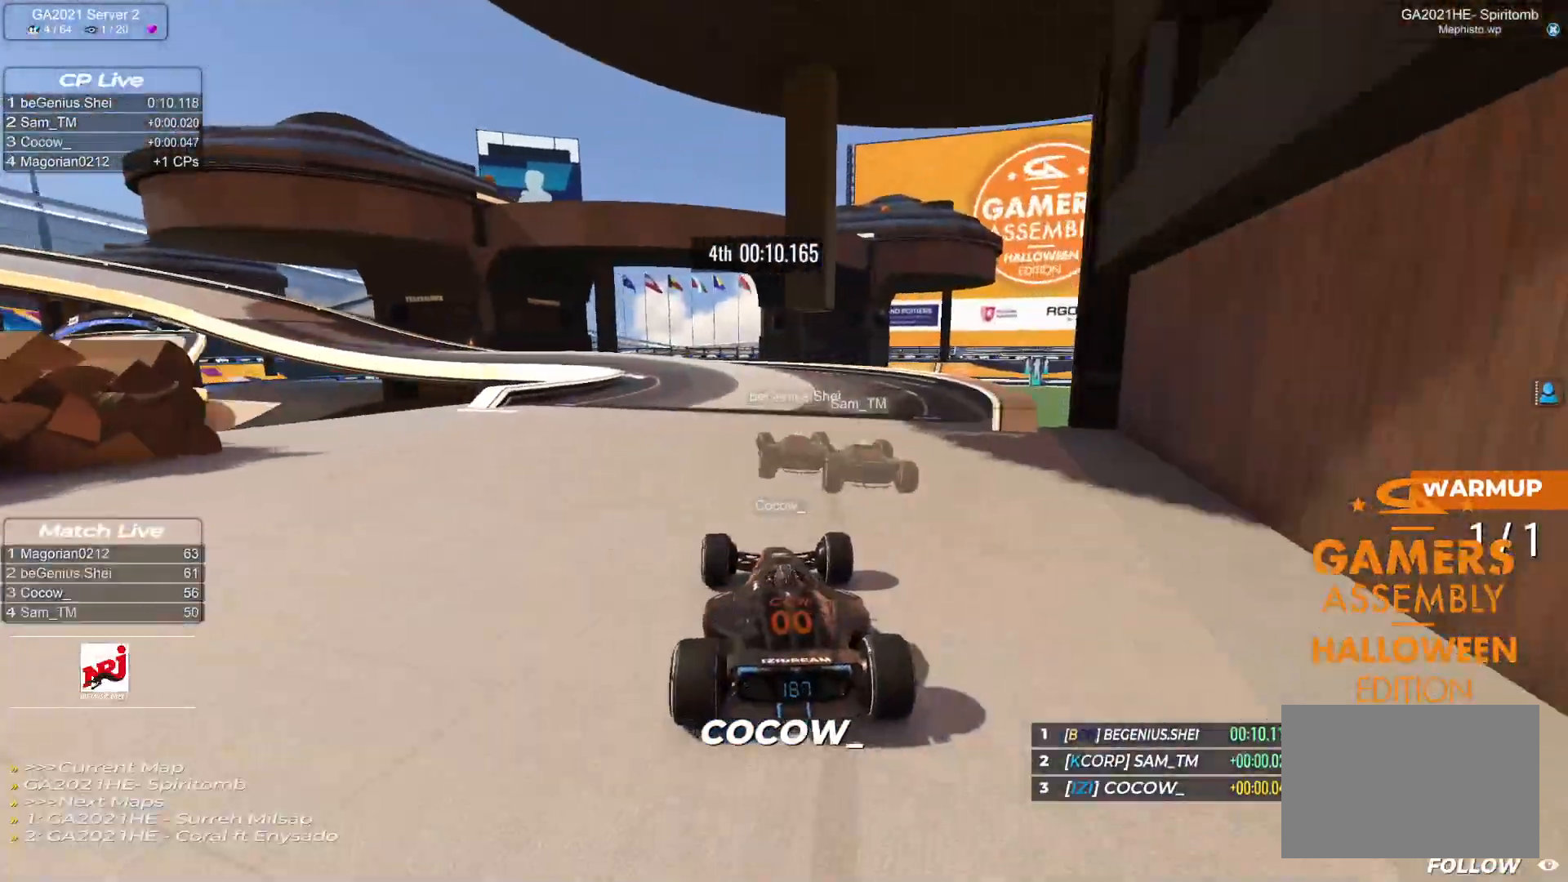
{"keys": ["right", "up"]}
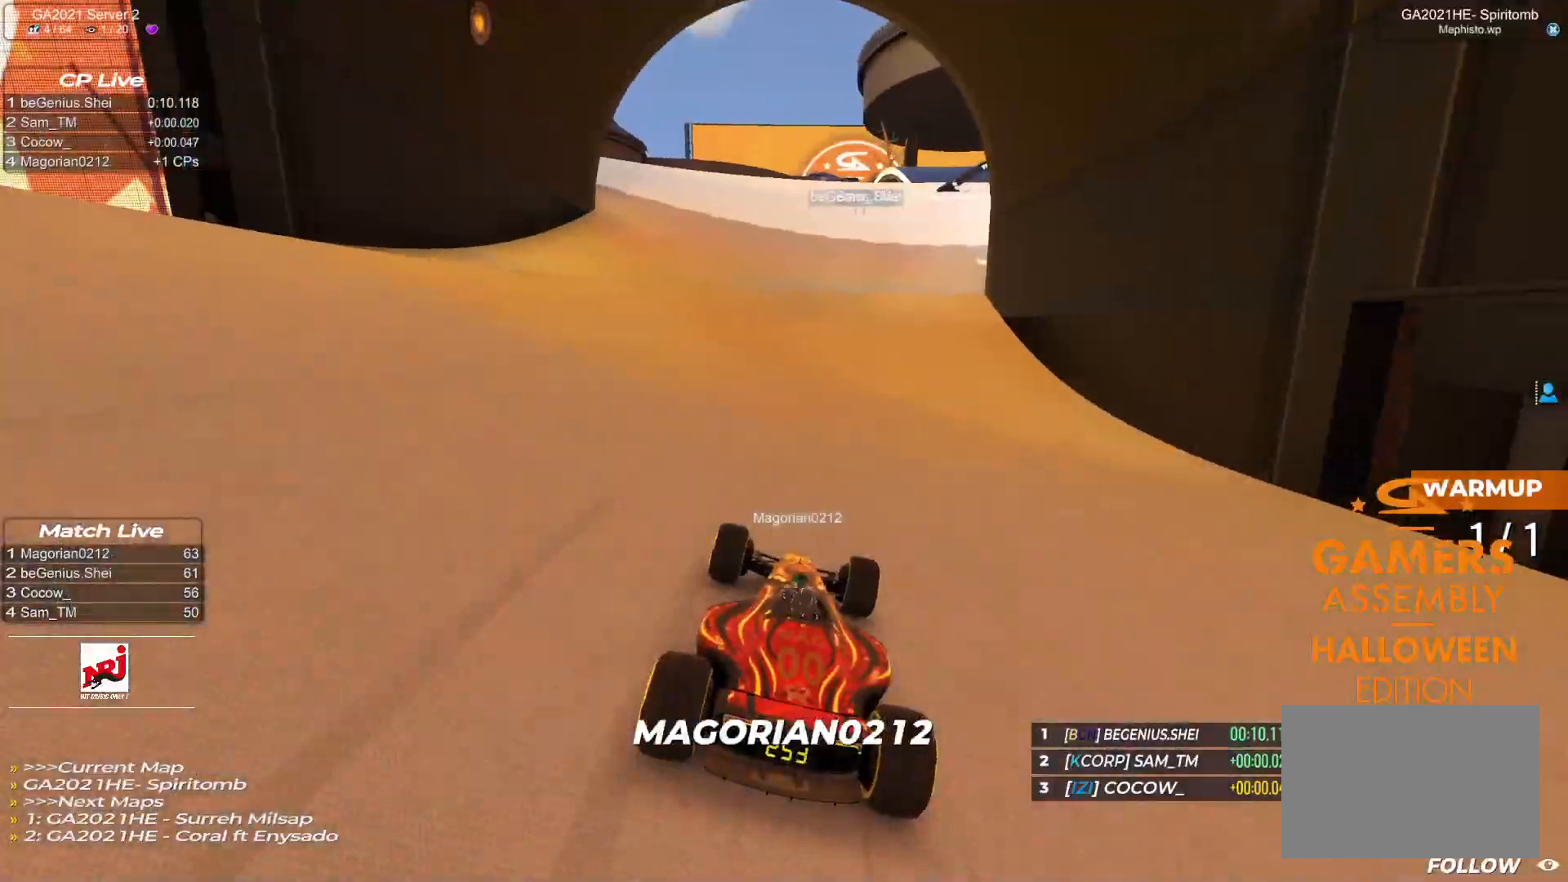
{"keys": ["right", "up"], "events": []}
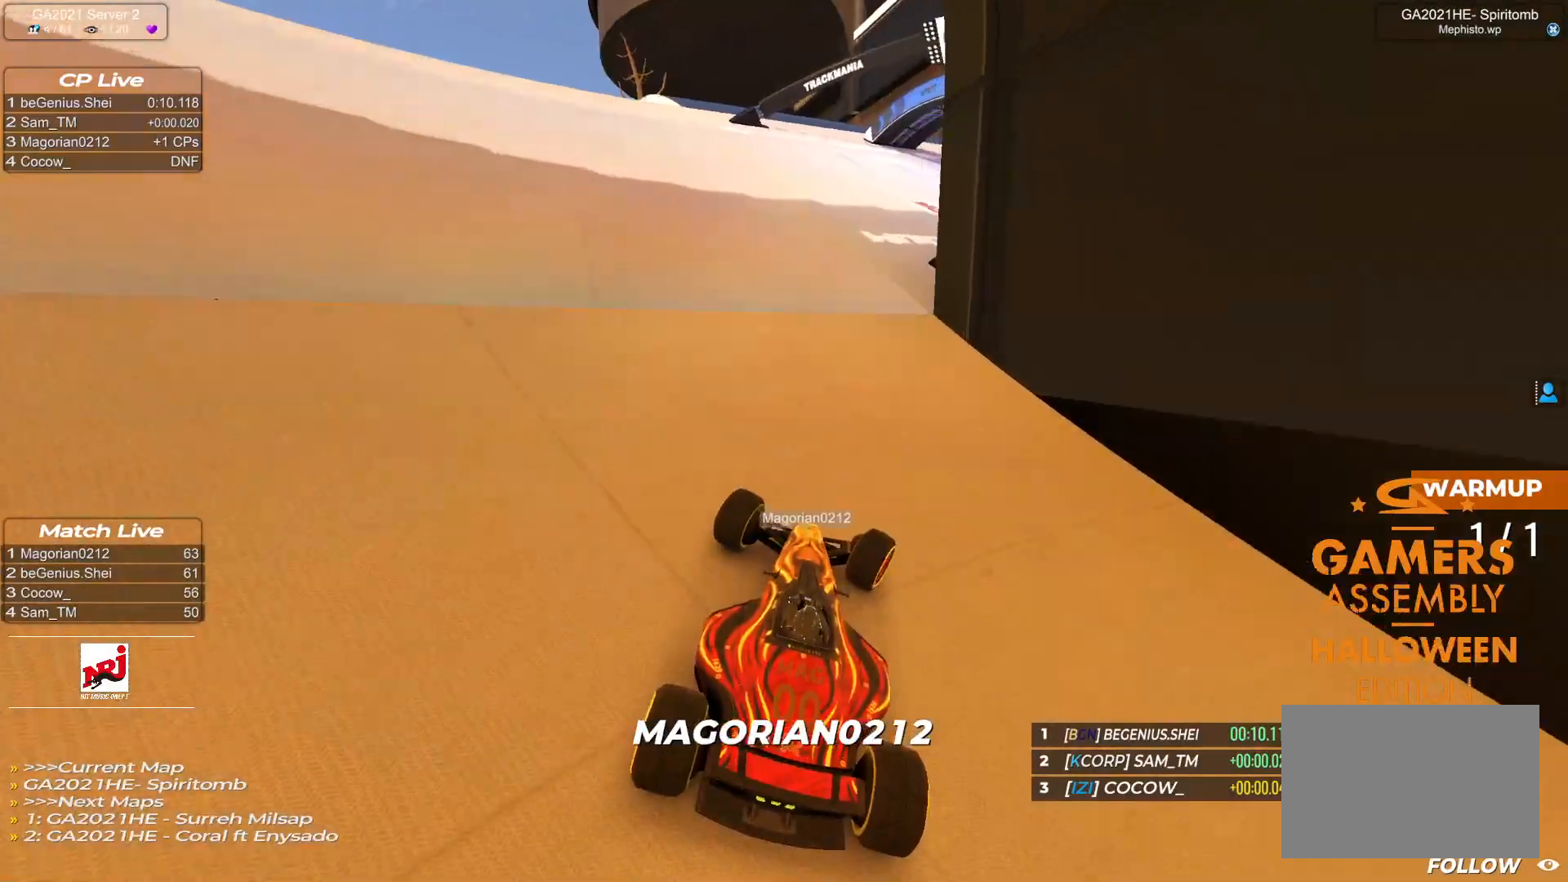
{"keys": ["left", "up"], "events": [[100, "right", "up"], [267, "left", "down"]]}